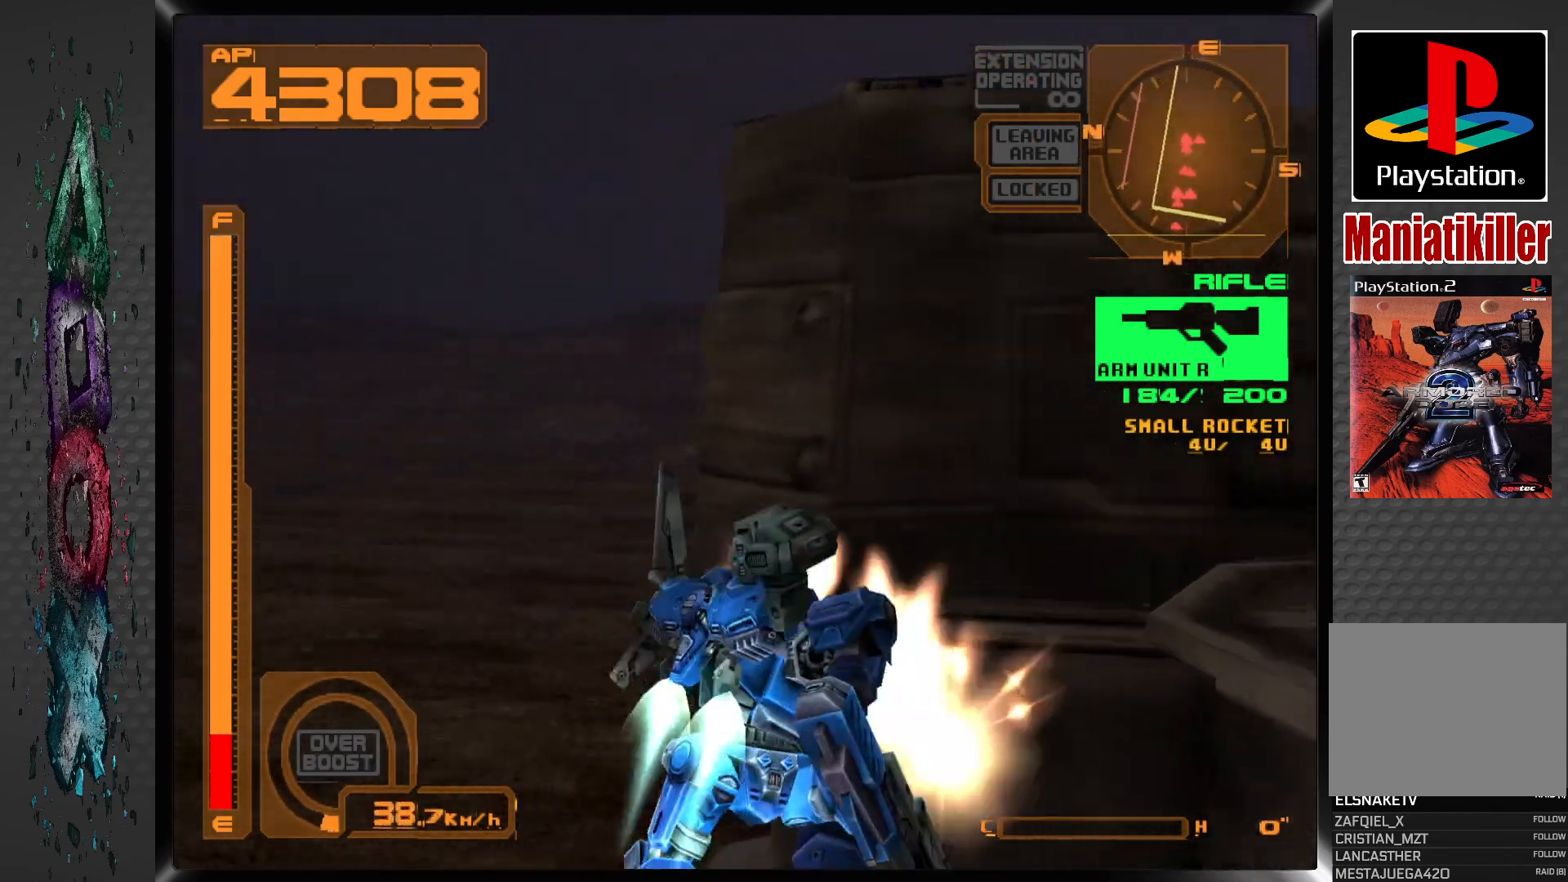
Gameplay with a controller (PlayStation layout); each line is a JSON object with the inputs held at the frame after it. "events" lists button and stick changes between this image and that frame as [ms after this image, input, new state], when the widget could be followed in between.
{"buttons": ["DPAD_RIGHT"], "left_stick": "center", "right_stick": "center", "events": [[67, "DPAD_RIGHT", "up"], [150, "DPAD_RIGHT", "down"], [233, "L1", "up"]]}
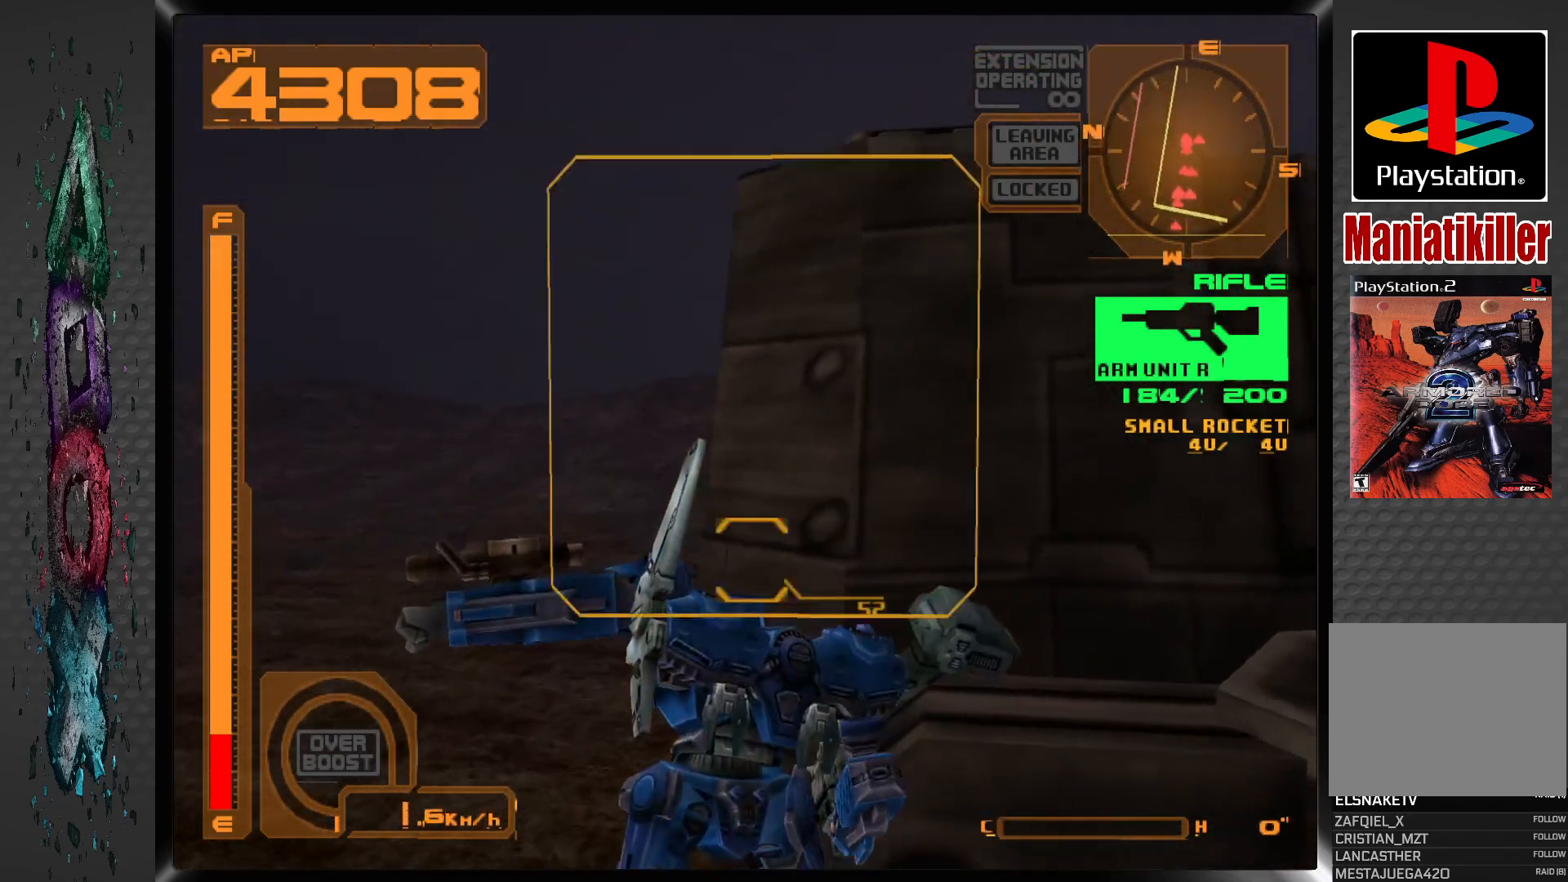
{"buttons": ["L1", "DPAD_RIGHT"], "left_stick": "center", "right_stick": "center", "events": [[67, "L1", "down"]]}
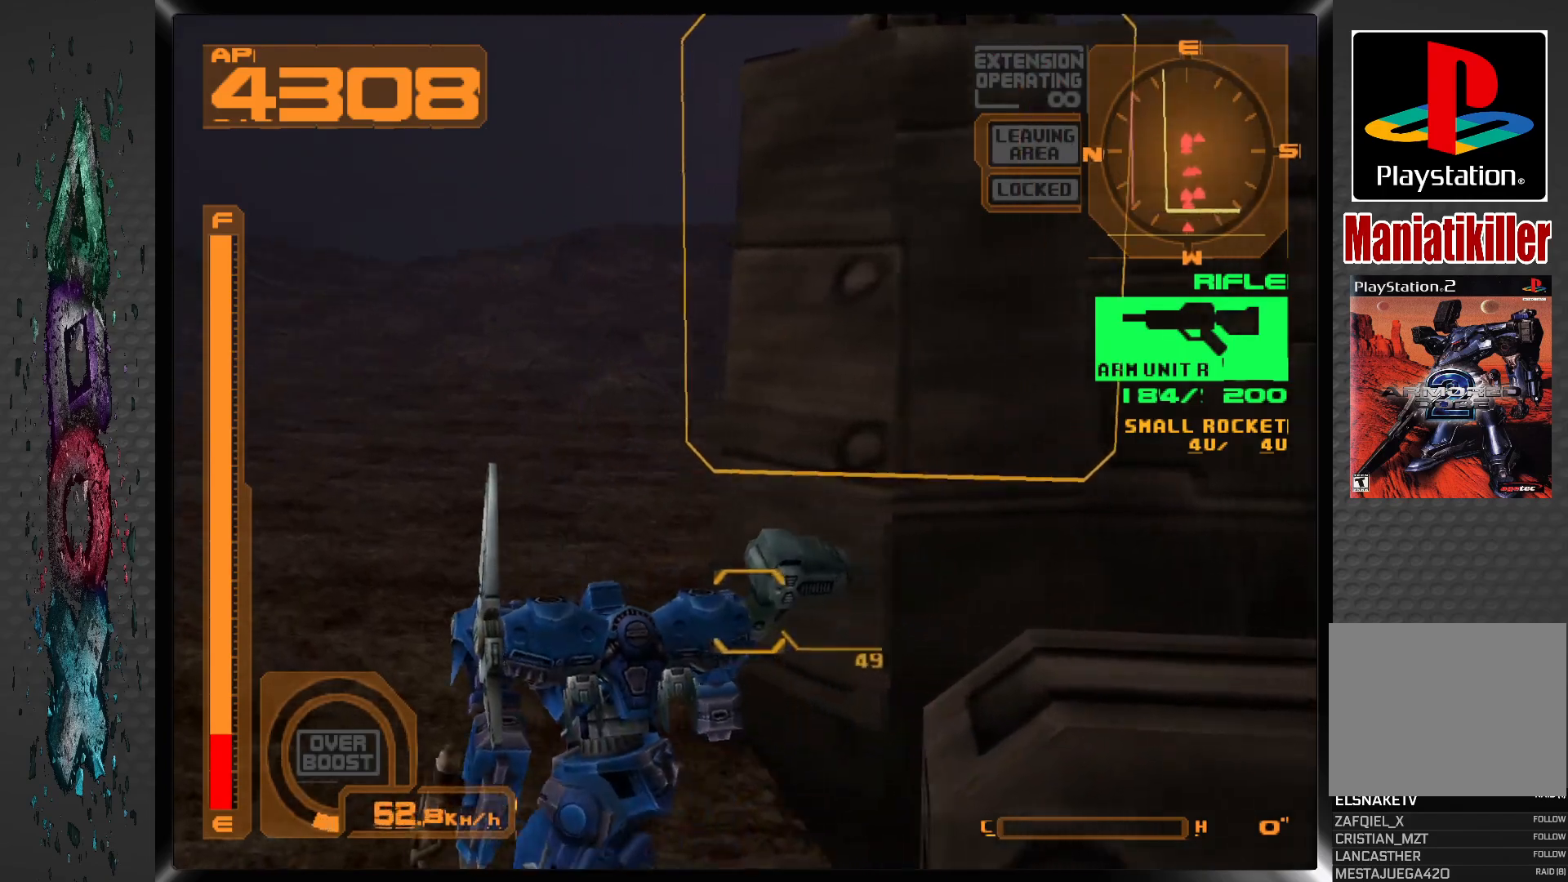
{"buttons": ["CIRCLE", "DPAD_RIGHT"], "left_stick": "center", "right_stick": "center", "events": [[50, "L1", "up"], [300, "CIRCLE", "down"], [400, "CIRCLE", "up"], [467, "CIRCLE", "down"]]}
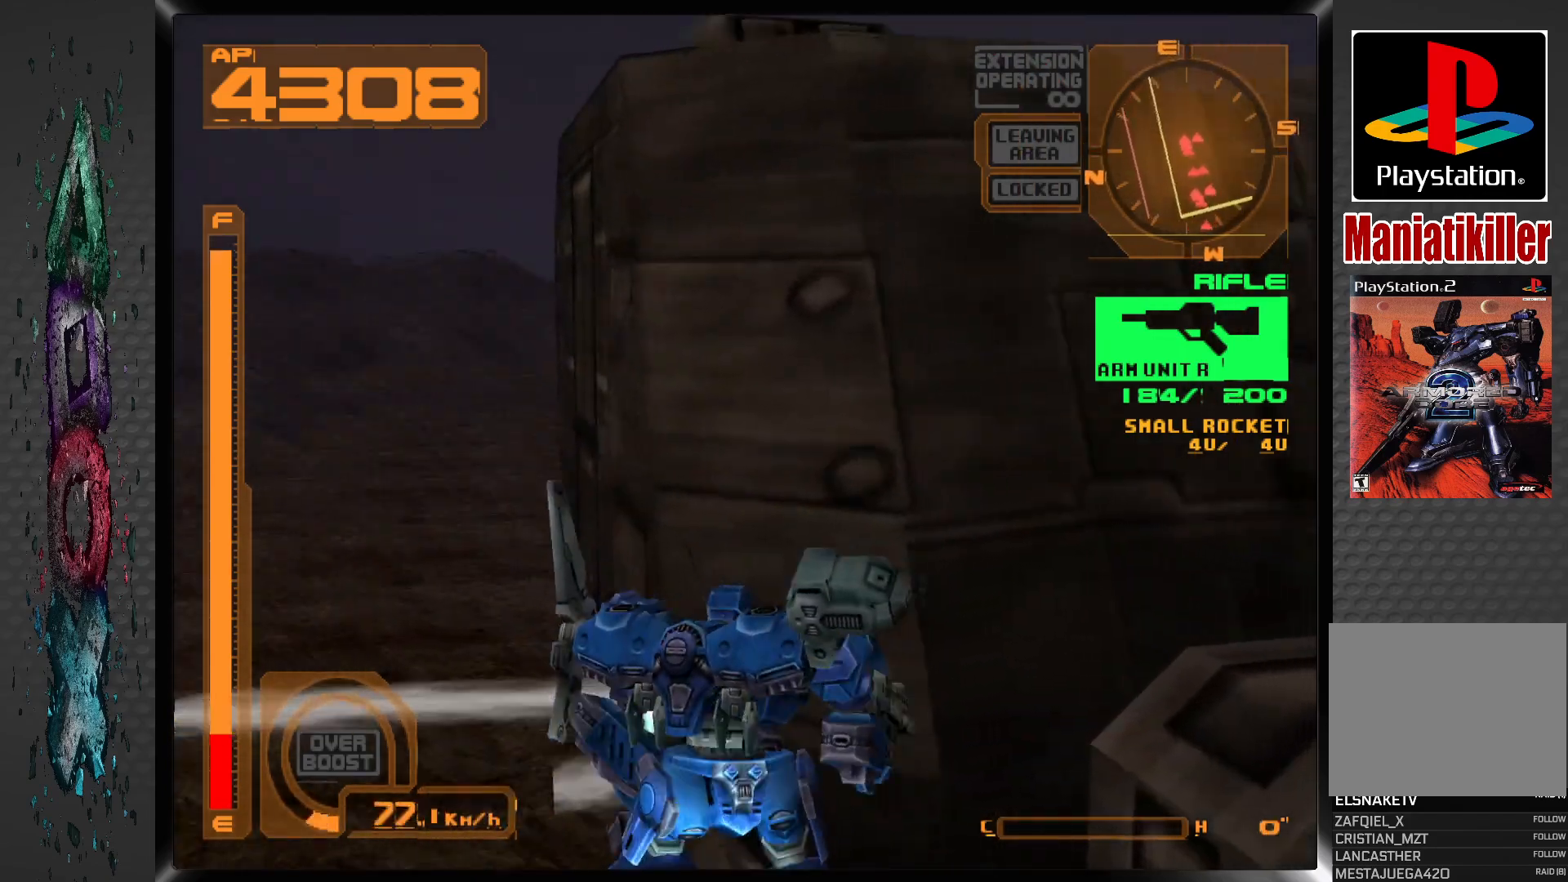
{"buttons": ["CIRCLE"], "left_stick": "center", "right_stick": "center", "events": [[67, "CIRCLE", "up"], [117, "CIRCLE", "down"], [217, "CIRCLE", "up"], [267, "CIRCLE", "down"], [367, "CIRCLE", "up"], [417, "CIRCLE", "down"], [450, "DPAD_RIGHT", "up"]]}
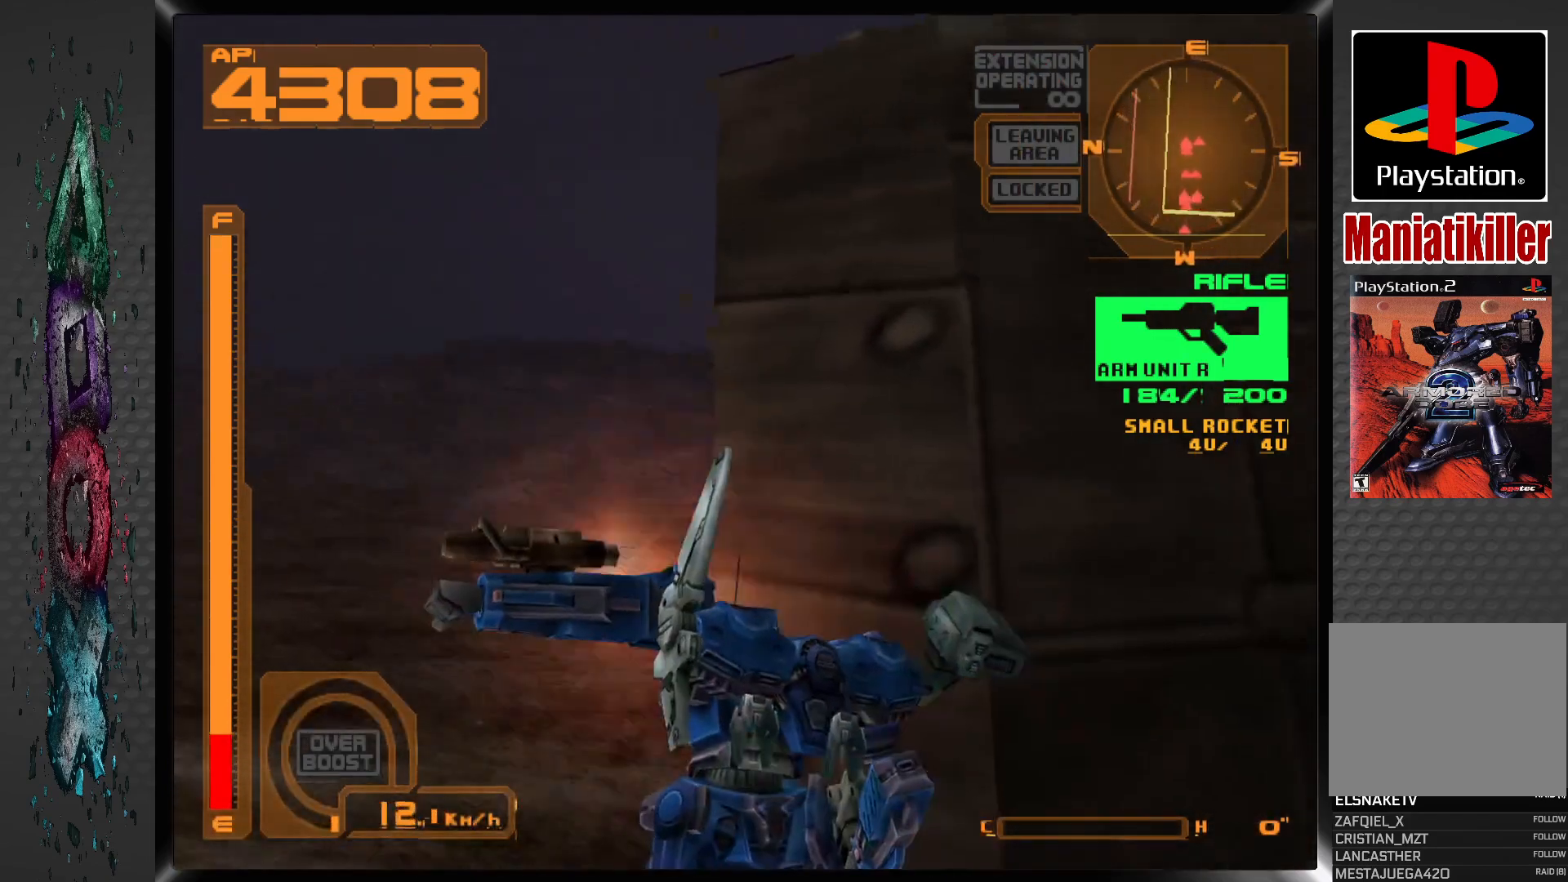
{"buttons": ["L1", "DPAD_RIGHT"], "left_stick": "center", "right_stick": "center", "events": [[17, "CIRCLE", "up"], [67, "CIRCLE", "down"], [167, "CIRCLE", "up"], [467, "L1", "down"], [500, "DPAD_RIGHT", "down"]]}
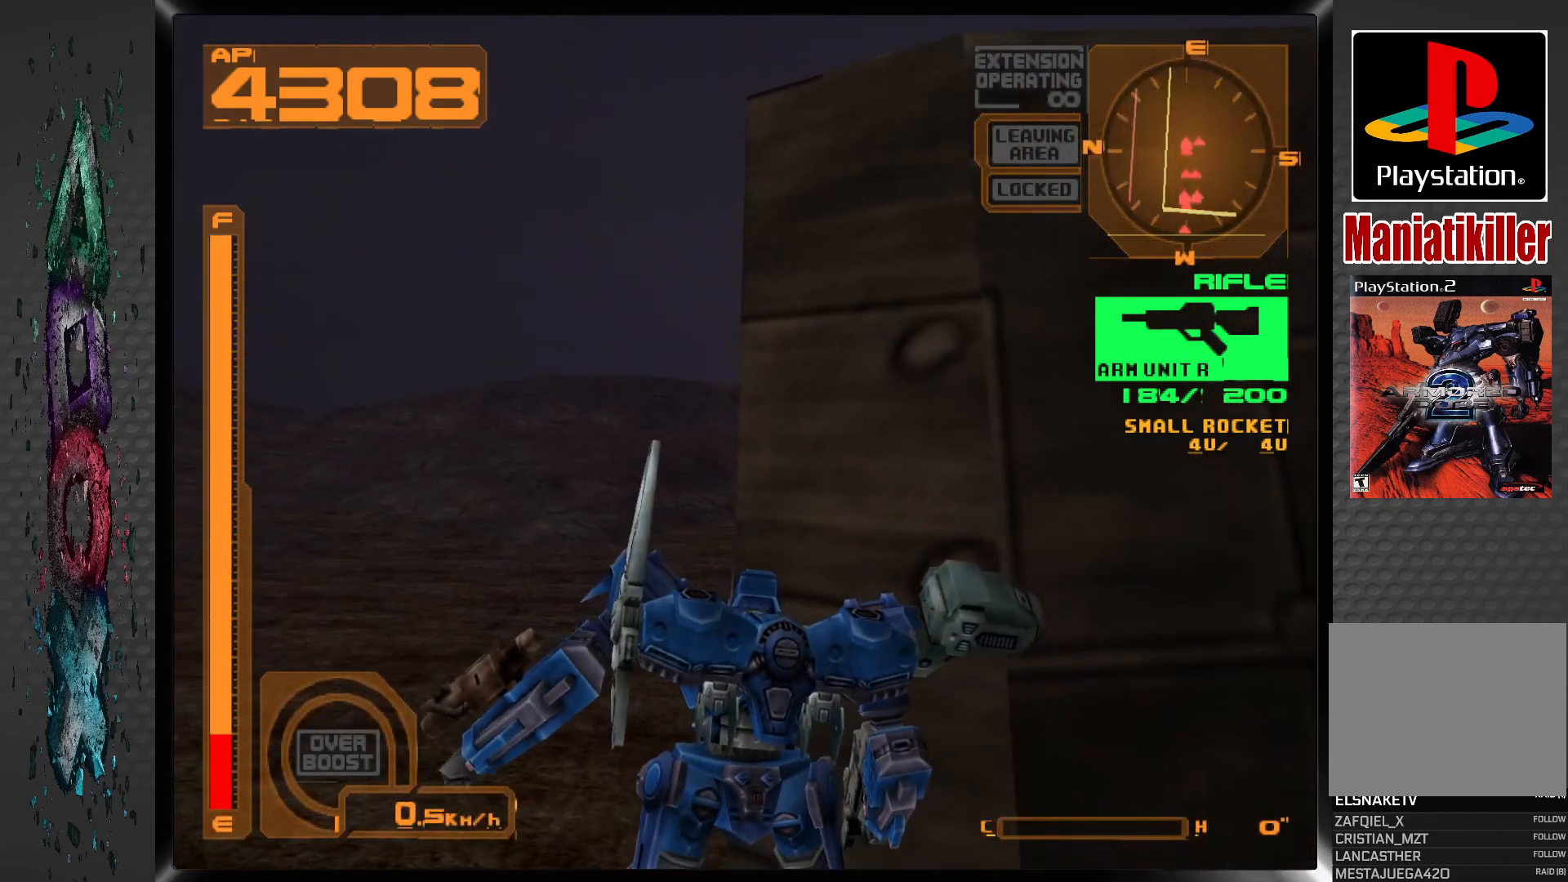
{"buttons": ["L1", "DPAD_RIGHT"], "left_stick": "center", "right_stick": "center", "events": []}
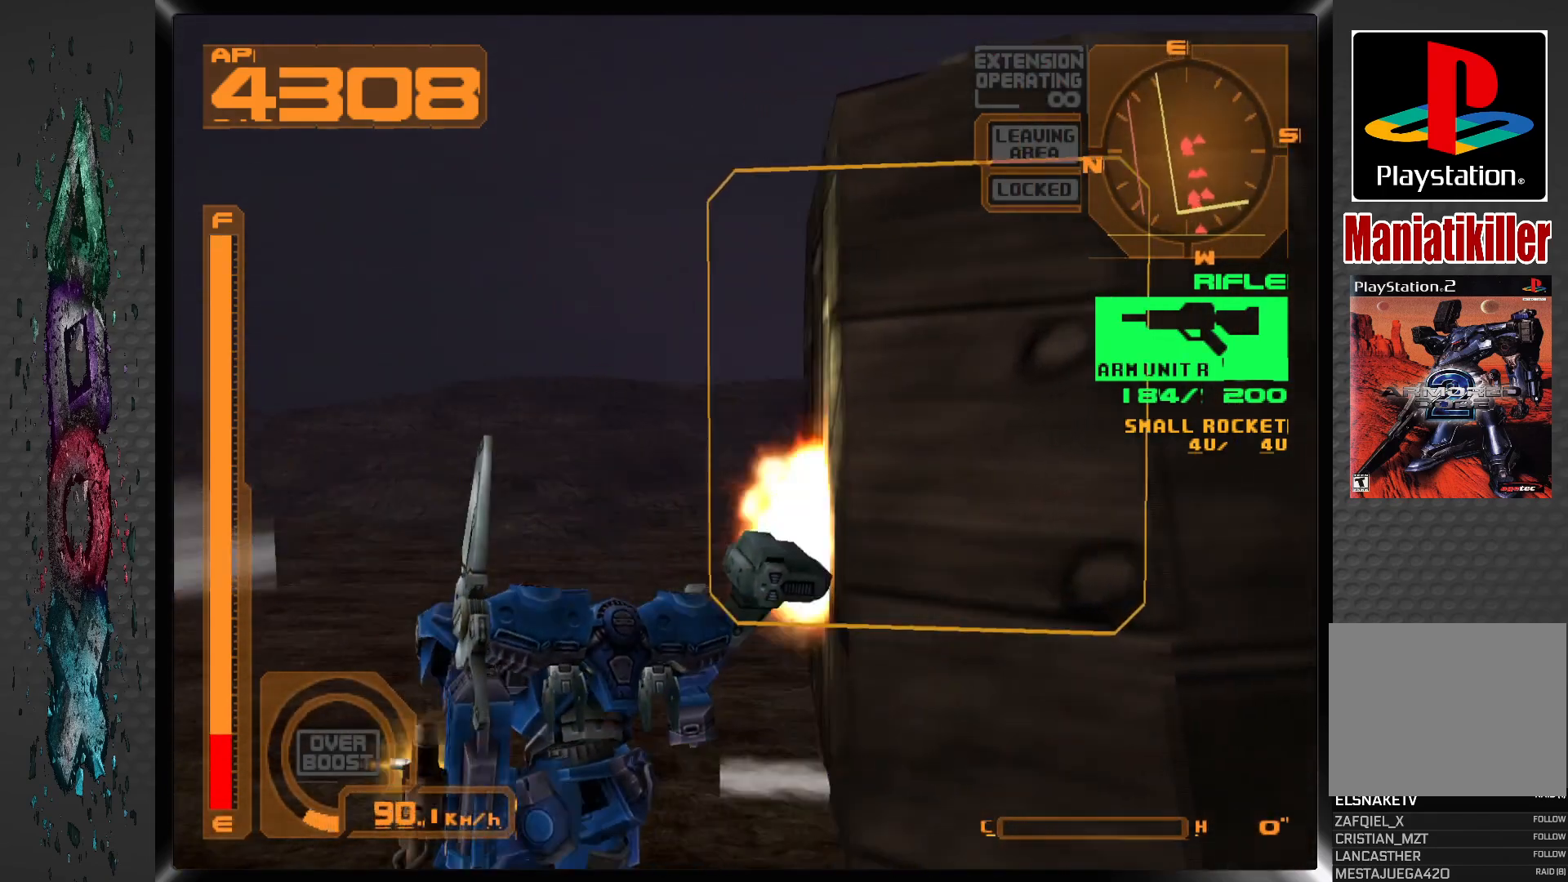
{"buttons": ["CIRCLE", "DPAD_RIGHT"], "left_stick": "center", "right_stick": "center", "events": [[117, "CIRCLE", "down"], [133, "L1", "up"], [250, "CIRCLE", "up"], [300, "CIRCLE", "down"], [383, "CIRCLE", "up"], [433, "CIRCLE", "down"]]}
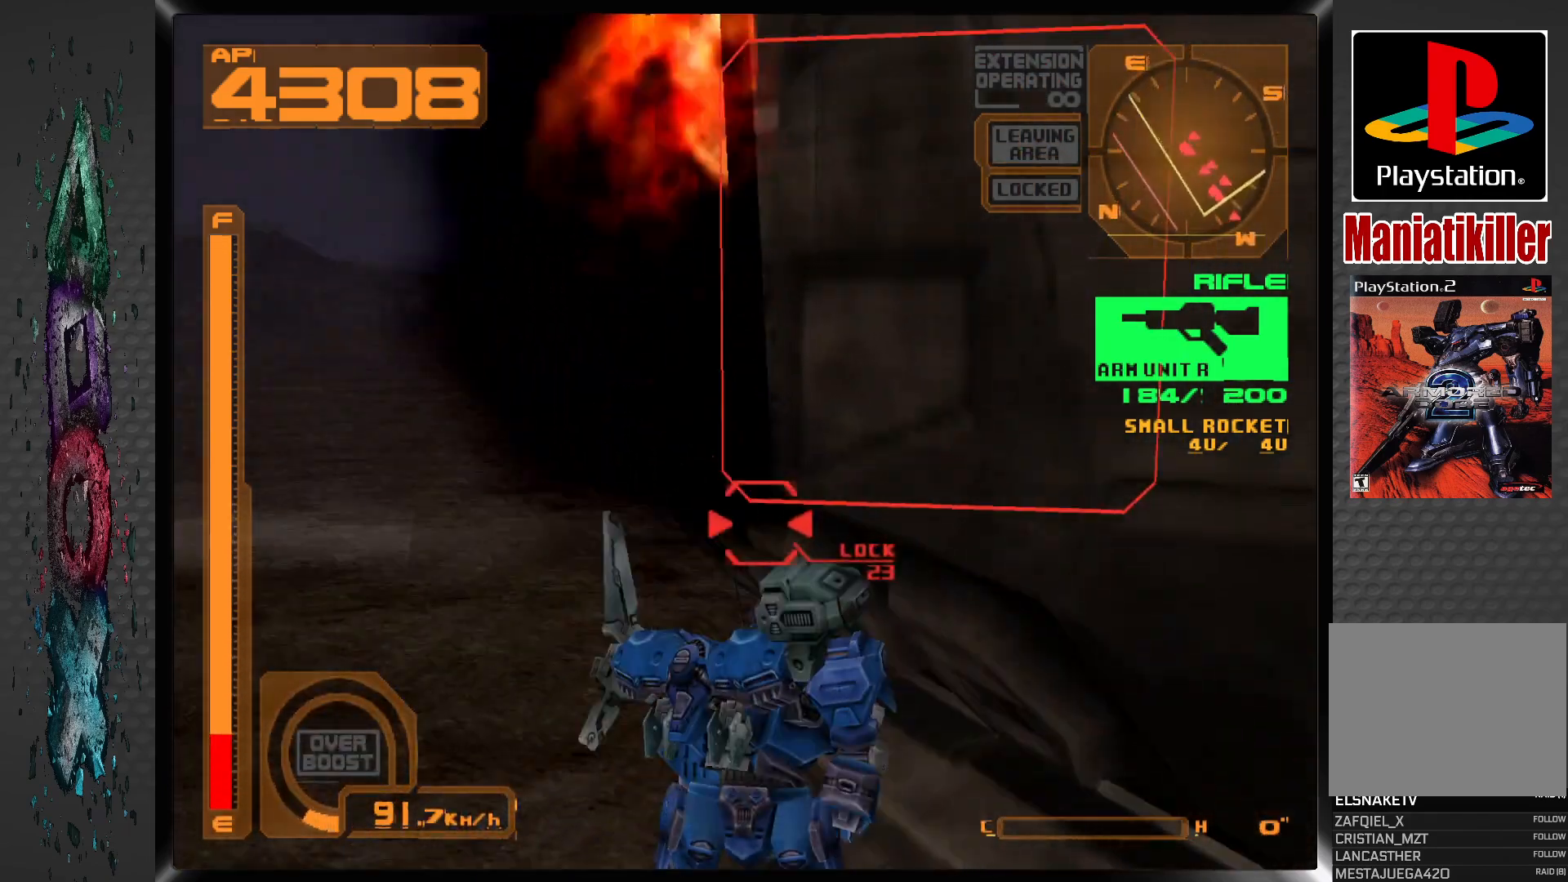
{"buttons": [], "left_stick": "center", "right_stick": "center", "events": [[33, "CIRCLE", "up"], [83, "CIRCLE", "down"], [150, "CIRCLE", "up"], [233, "CIRCLE", "down"], [233, "DPAD_RIGHT", "up"], [317, "CIRCLE", "up"], [367, "CIRCLE", "down"], [450, "CIRCLE", "up"]]}
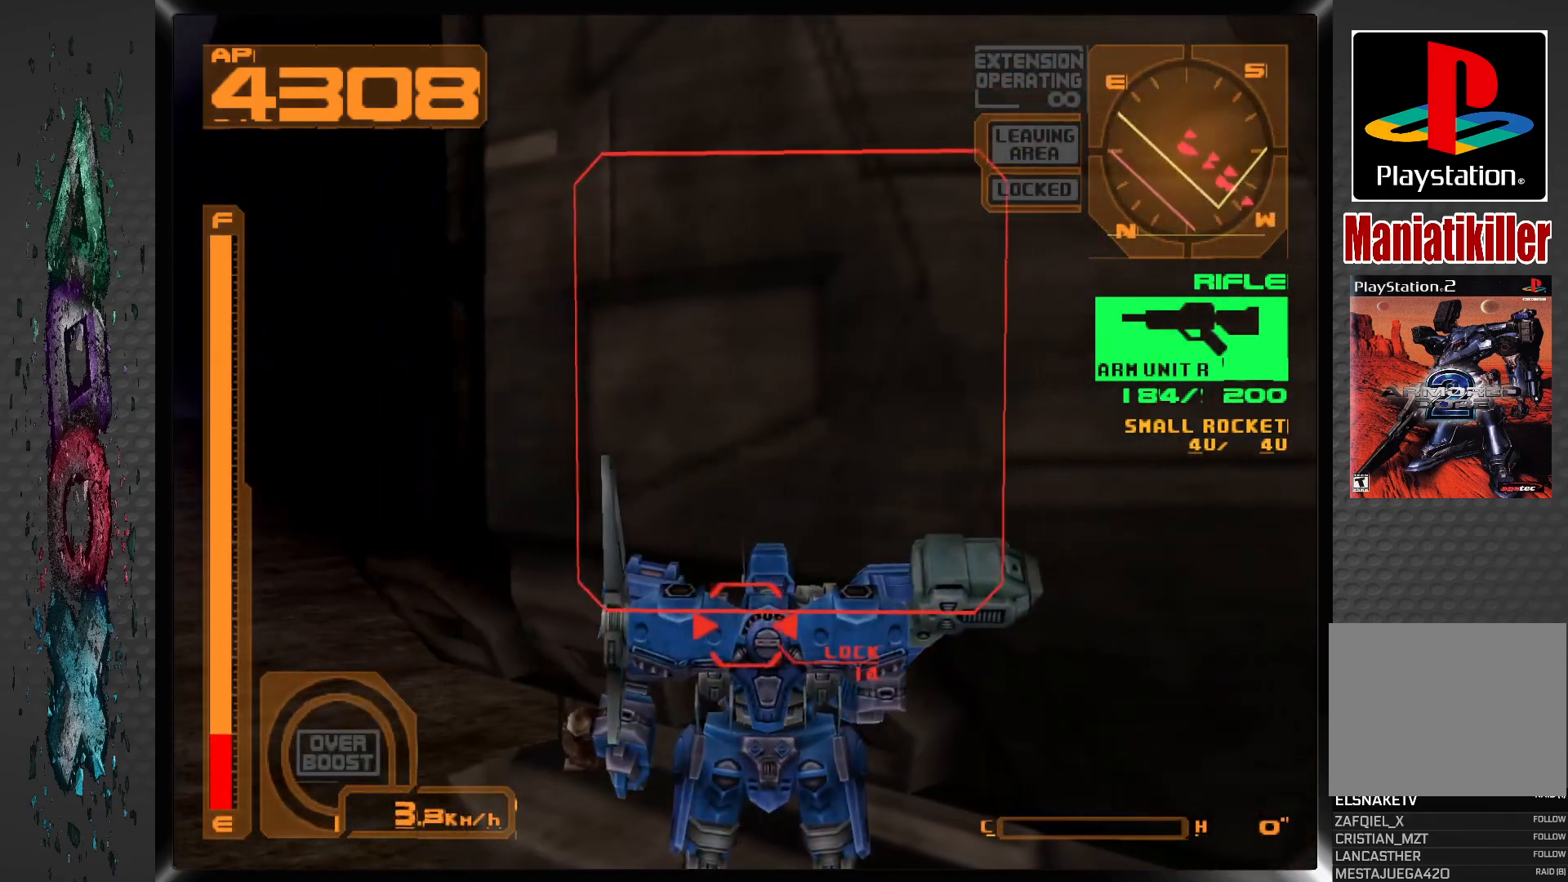
{"buttons": [], "left_stick": "center", "right_stick": "center", "events": [[17, "CIRCLE", "down"], [117, "CIRCLE", "up"], [167, "CIRCLE", "down"], [250, "CIRCLE", "up"], [300, "CIRCLE", "down"], [383, "CIRCLE", "up"], [433, "CIRCLE", "down"], [500, "CIRCLE", "up"]]}
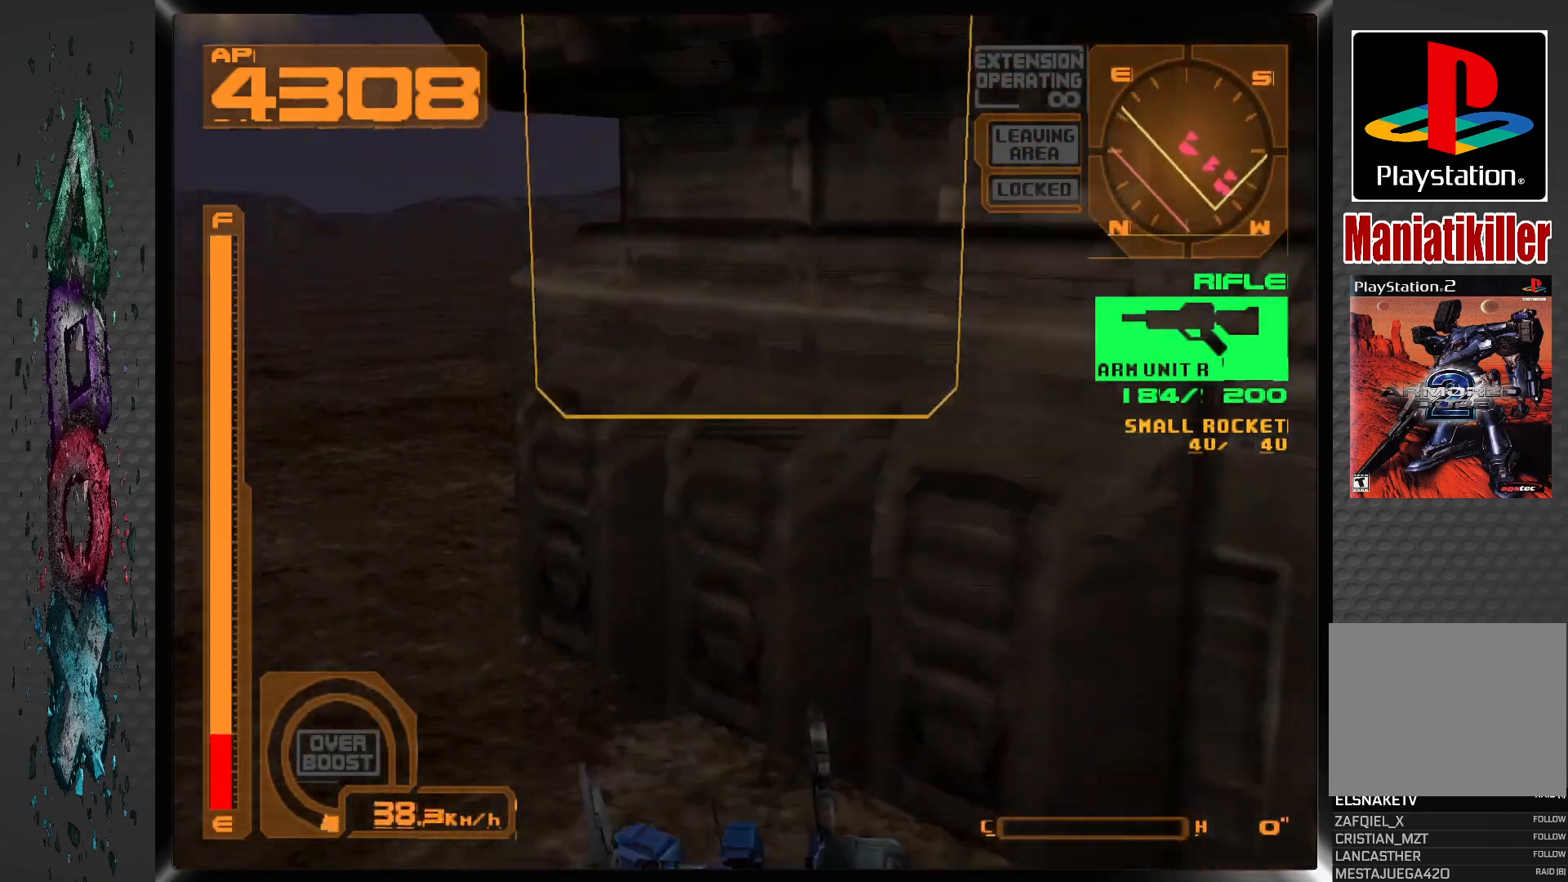
{"buttons": ["DPAD_RIGHT"], "left_stick": "center", "right_stick": "center", "events": [[33, "DPAD_RIGHT", "down"], [67, "CIRCLE", "down"], [167, "CIRCLE", "up"], [250, "CIRCLE", "down"], [383, "CIRCLE", "up"]]}
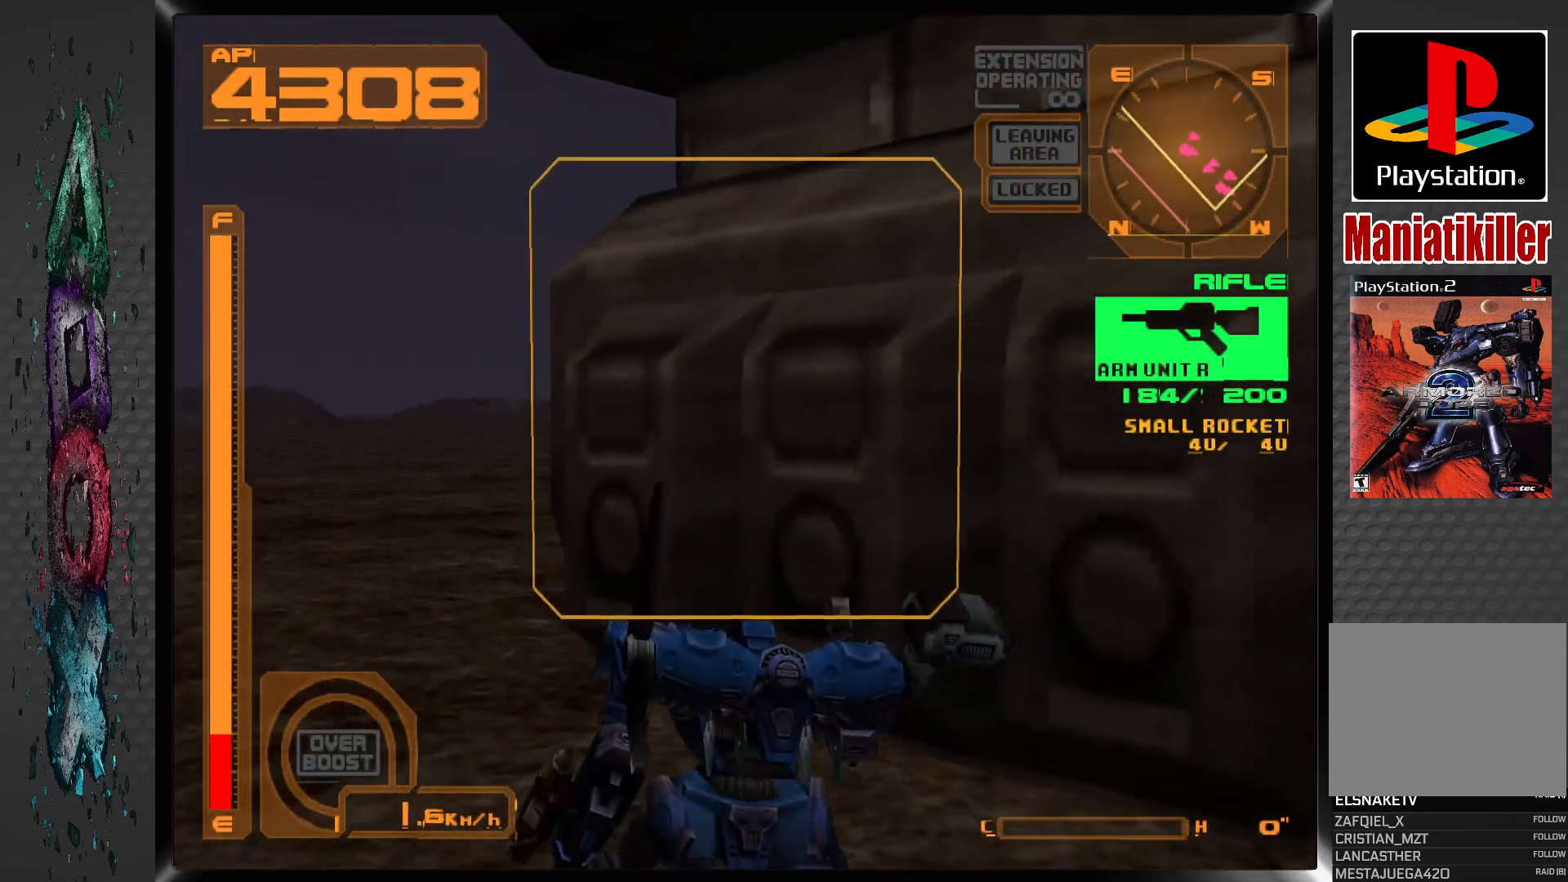
{"buttons": ["R1", "DPAD_RIGHT"], "left_stick": "center", "right_stick": "center", "events": [[350, "R1", "down"]]}
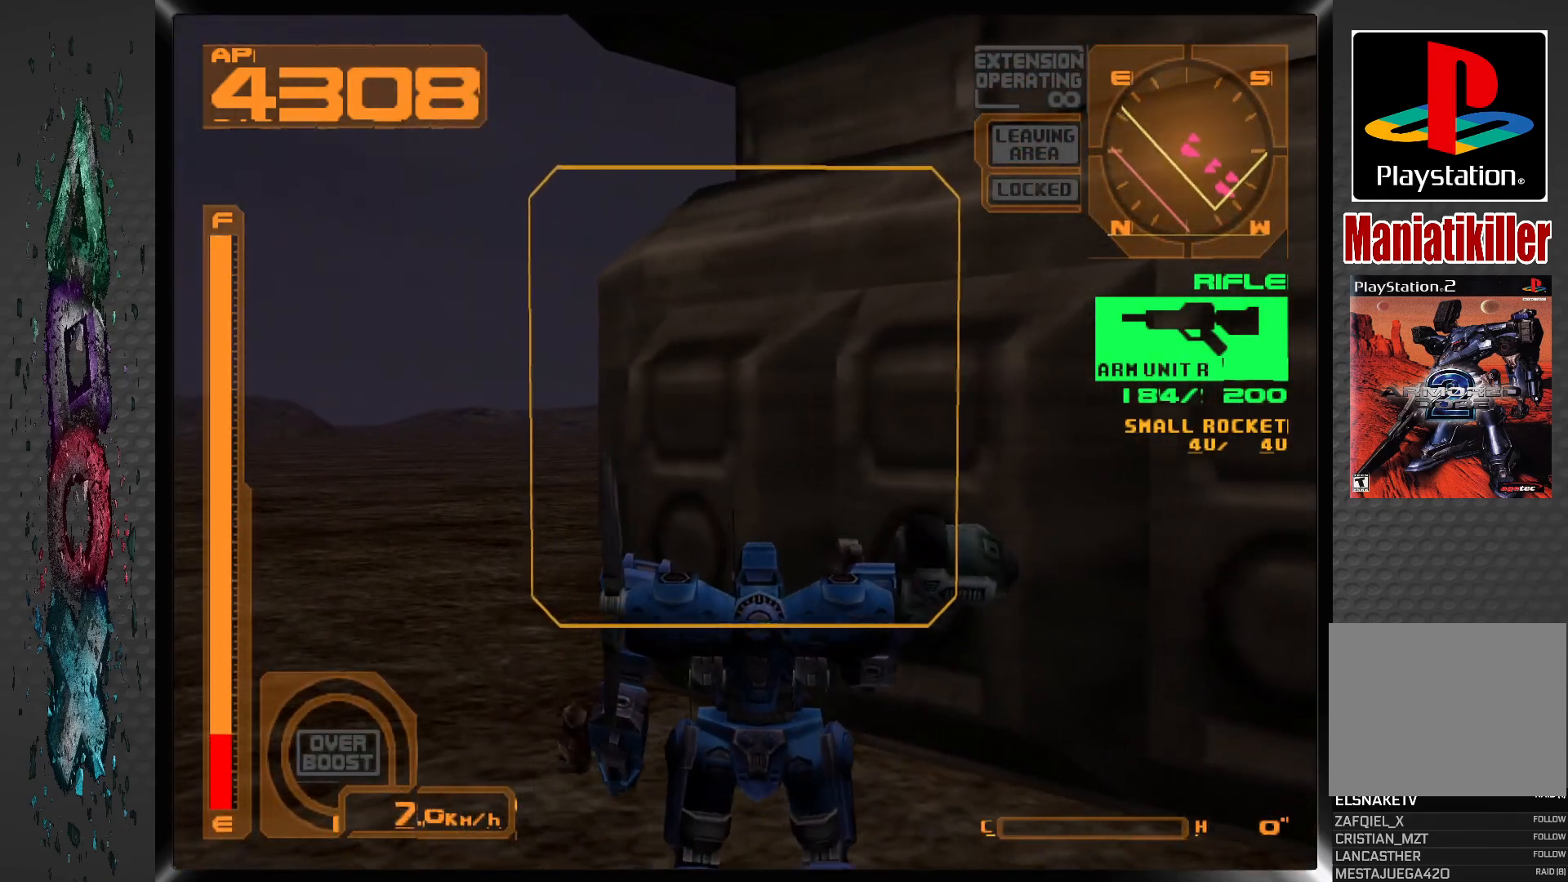
{"buttons": ["R1", "DPAD_DOWN", "DPAD_RIGHT"], "left_stick": "center", "right_stick": "center", "events": [[150, "DPAD_DOWN", "down"]]}
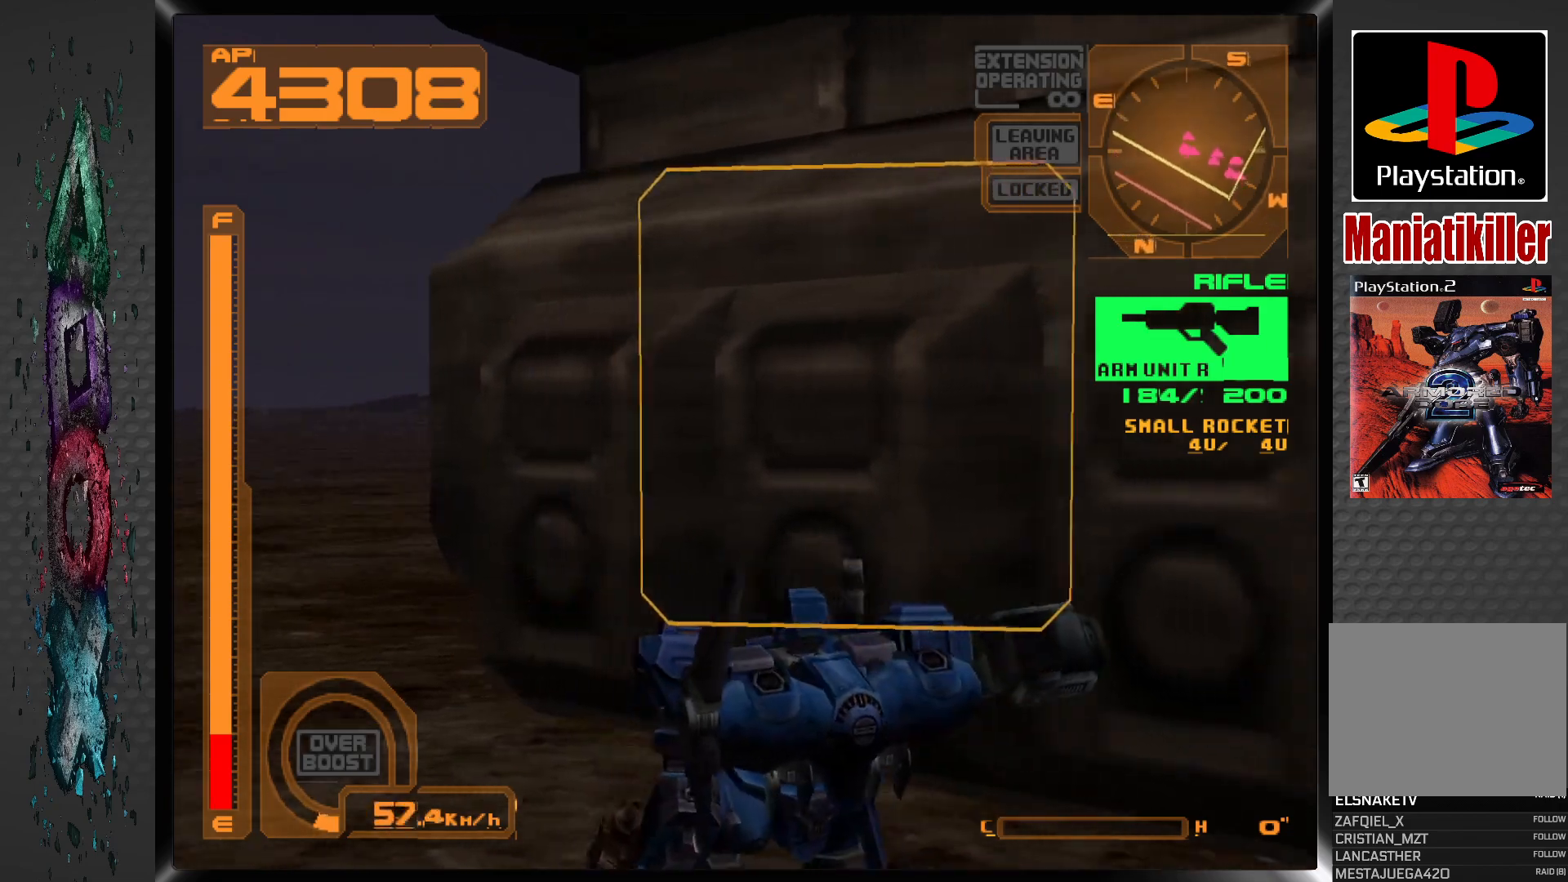
{"buttons": ["L2", "DPAD_RIGHT"], "left_stick": "center", "right_stick": "center", "events": [[217, "DPAD_DOWN", "up"], [217, "L2", "down"], [267, "R1", "up"]]}
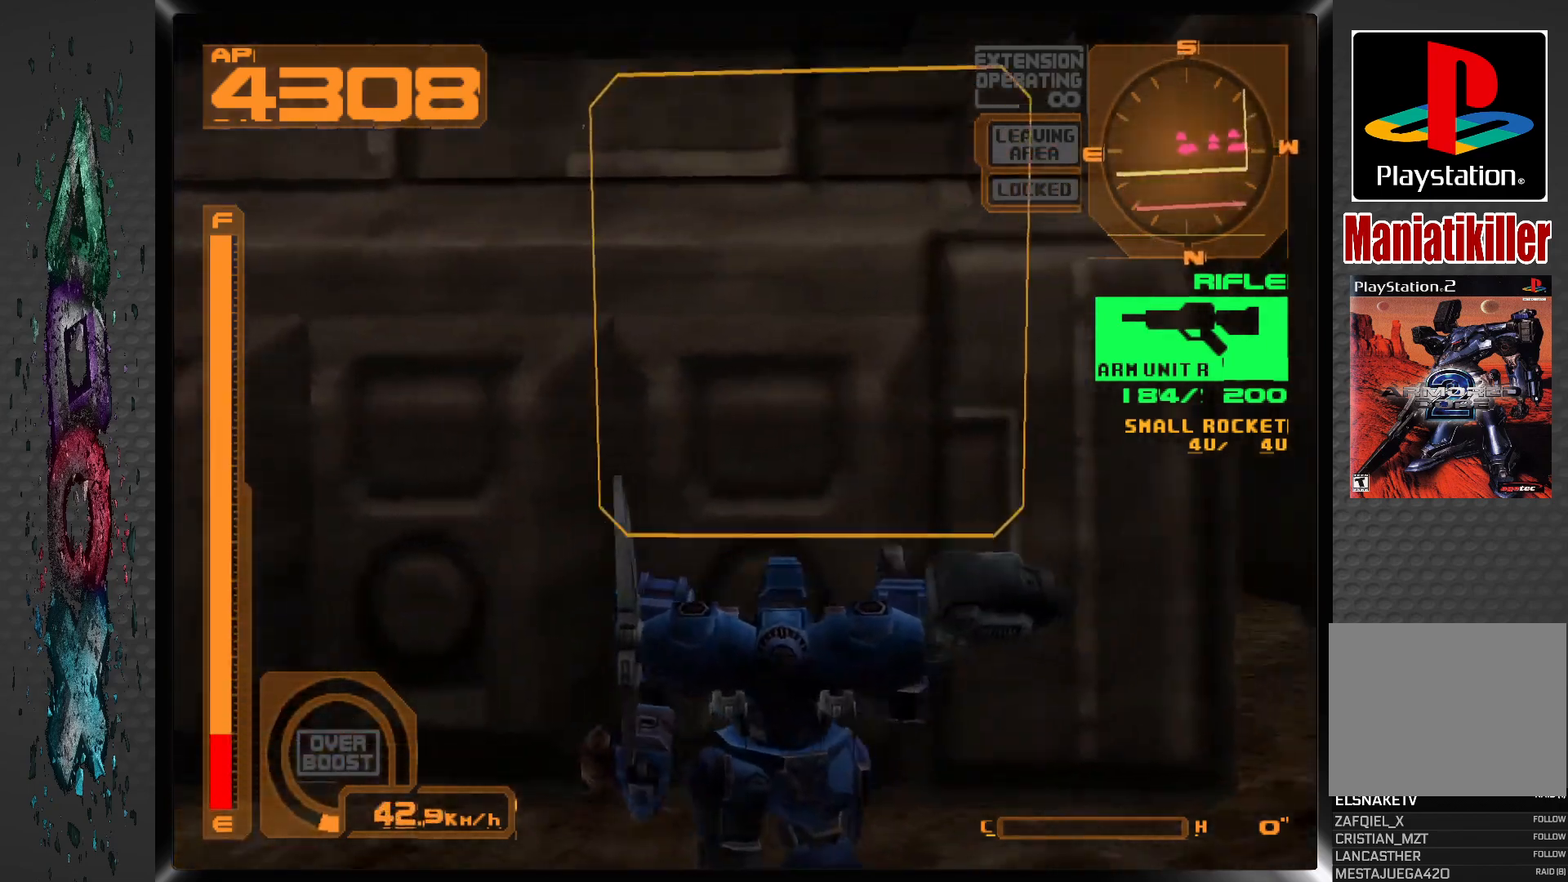
{"buttons": ["L2"], "left_stick": "center", "right_stick": "center", "events": [[33, "DPAD_RIGHT", "up"]]}
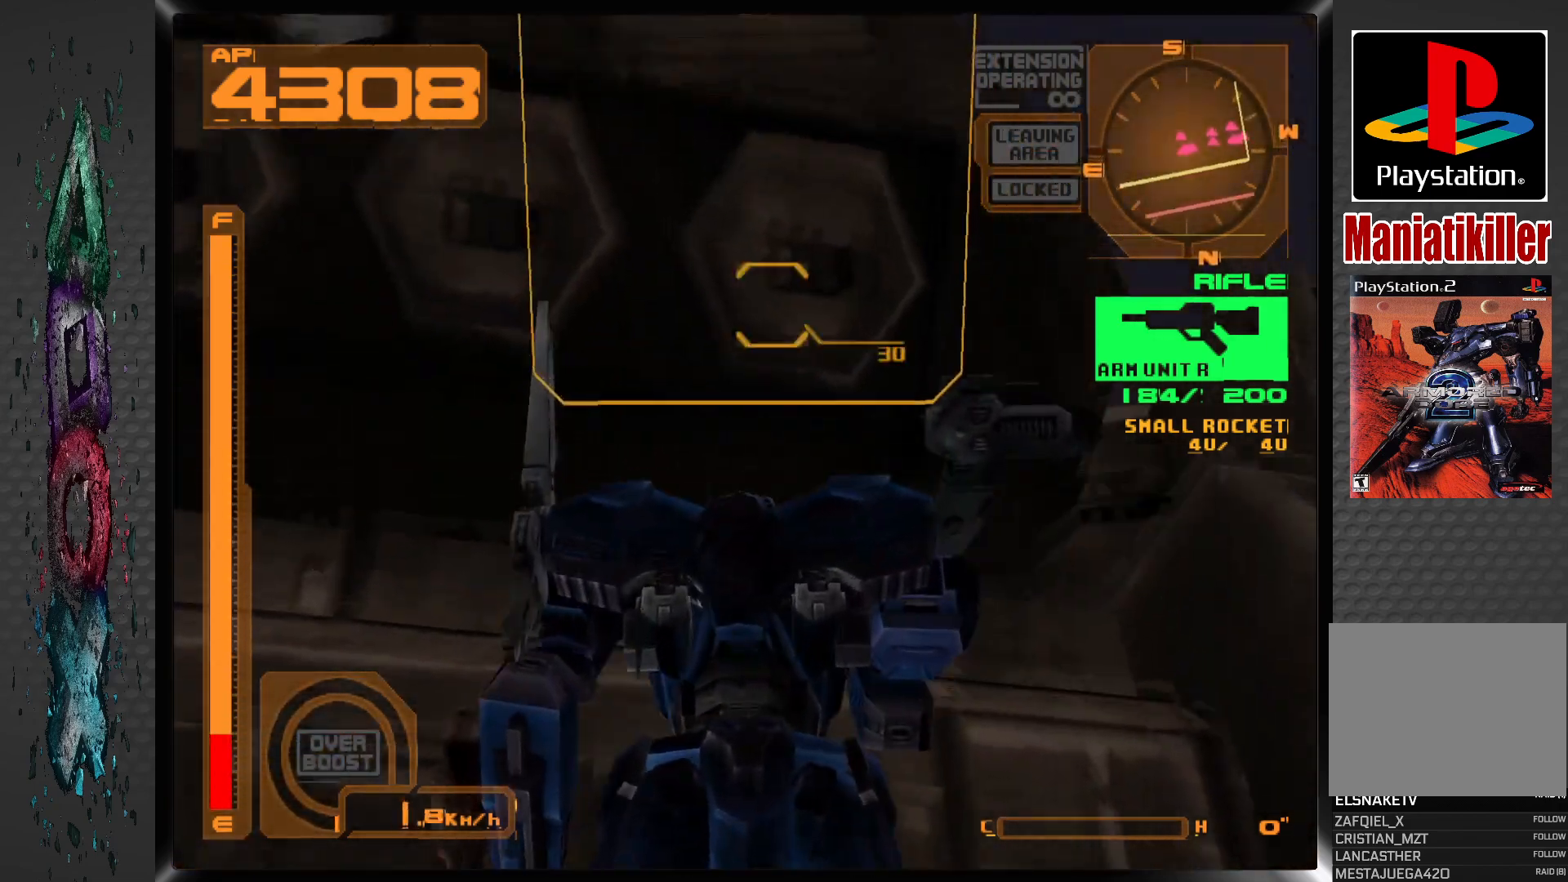
{"buttons": ["SQUARE", "R2"], "left_stick": "center", "right_stick": "center", "events": [[83, "L2", "up"], [83, "SQUARE", "down"], [283, "DPAD_RIGHT", "down"], [400, "DPAD_RIGHT", "up"], [500, "R2", "down"]]}
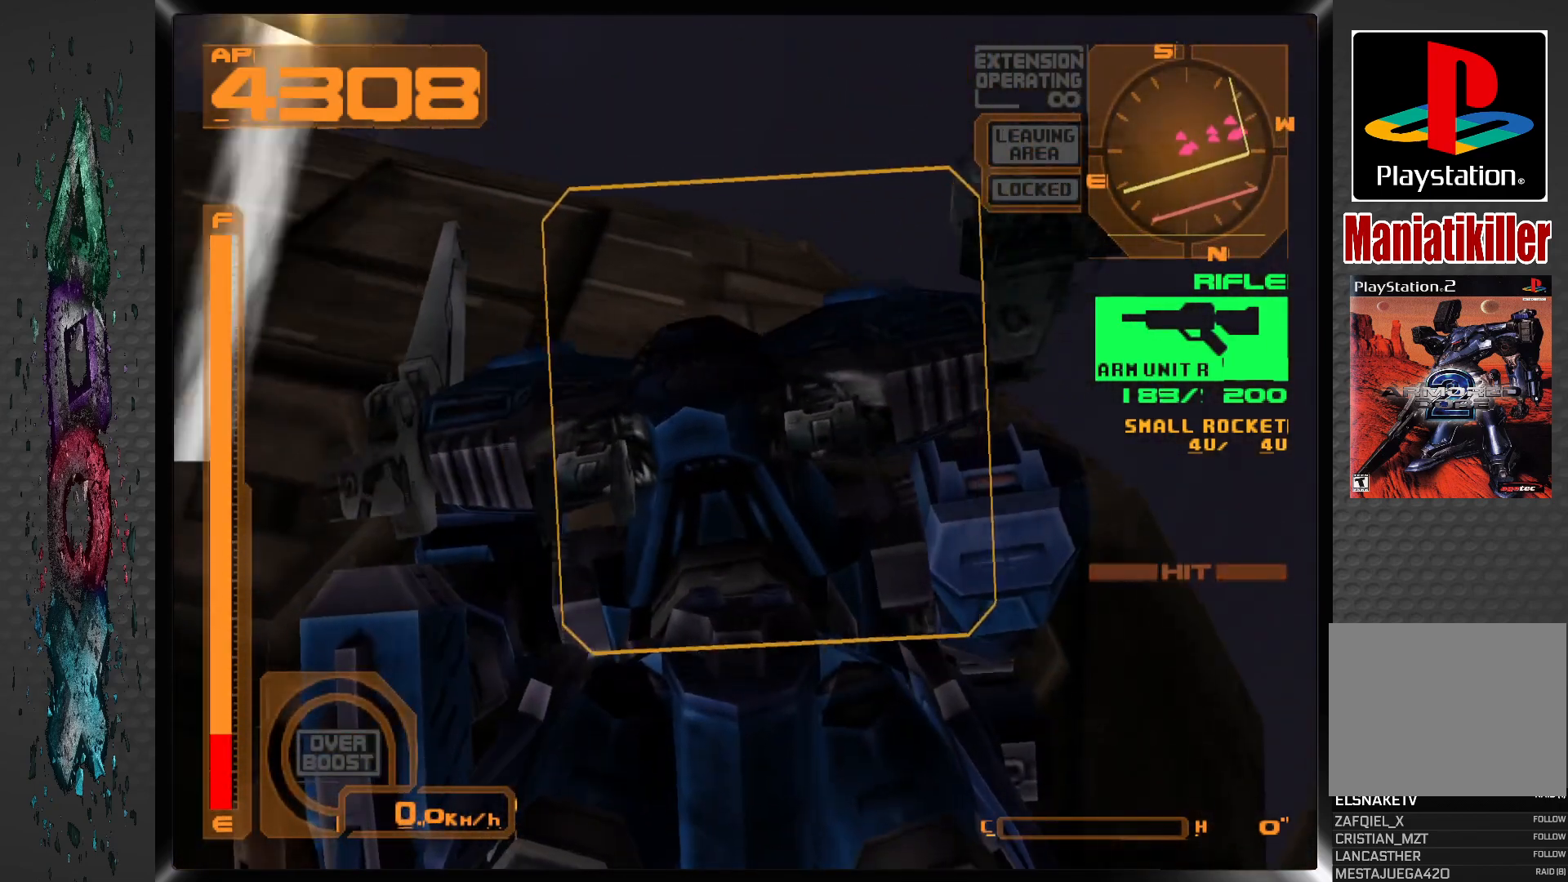
{"buttons": ["SQUARE"], "left_stick": "center", "right_stick": "center", "events": [[267, "R2", "up"]]}
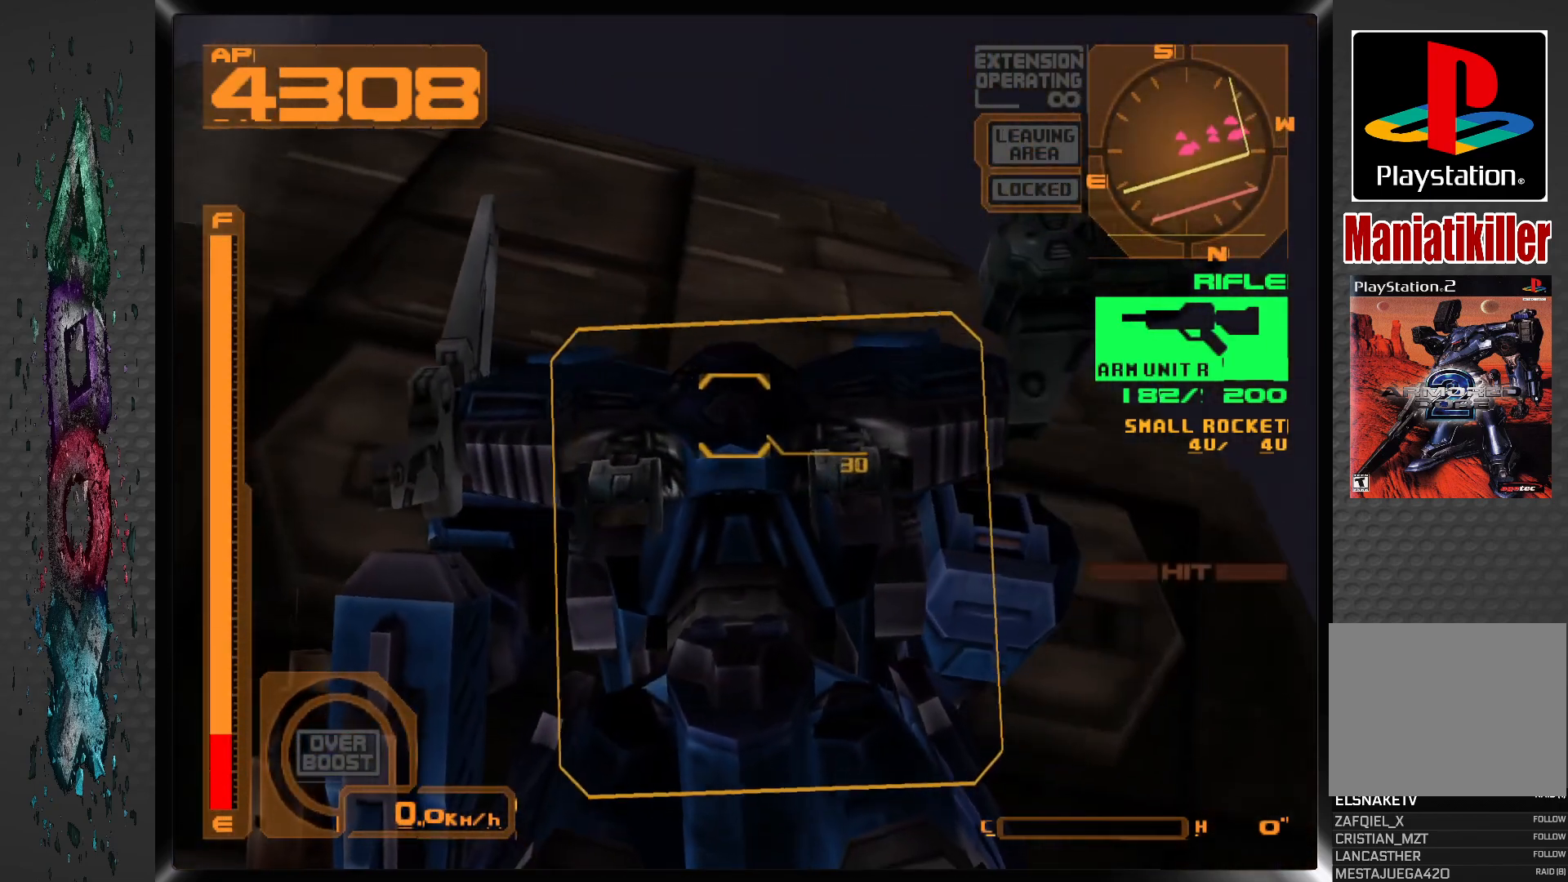
{"buttons": ["SQUARE"], "left_stick": "center", "right_stick": "center", "events": [[250, "R2", "down"], [500, "R2", "up"]]}
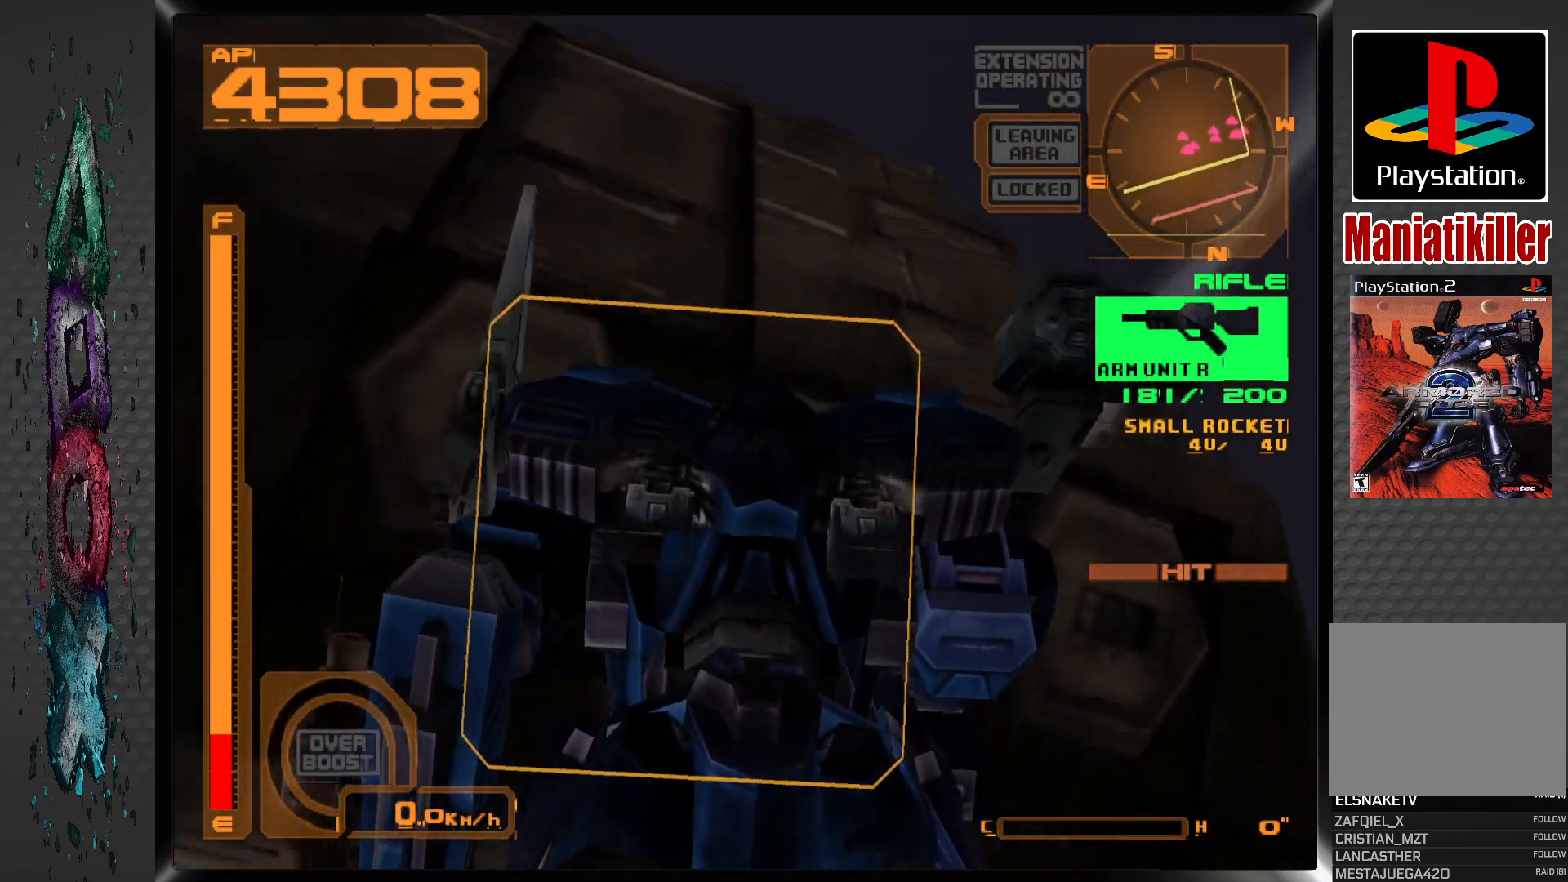
{"buttons": ["SQUARE", "DPAD_RIGHT"], "left_stick": "center", "right_stick": "center", "events": [[267, "DPAD_RIGHT", "down"]]}
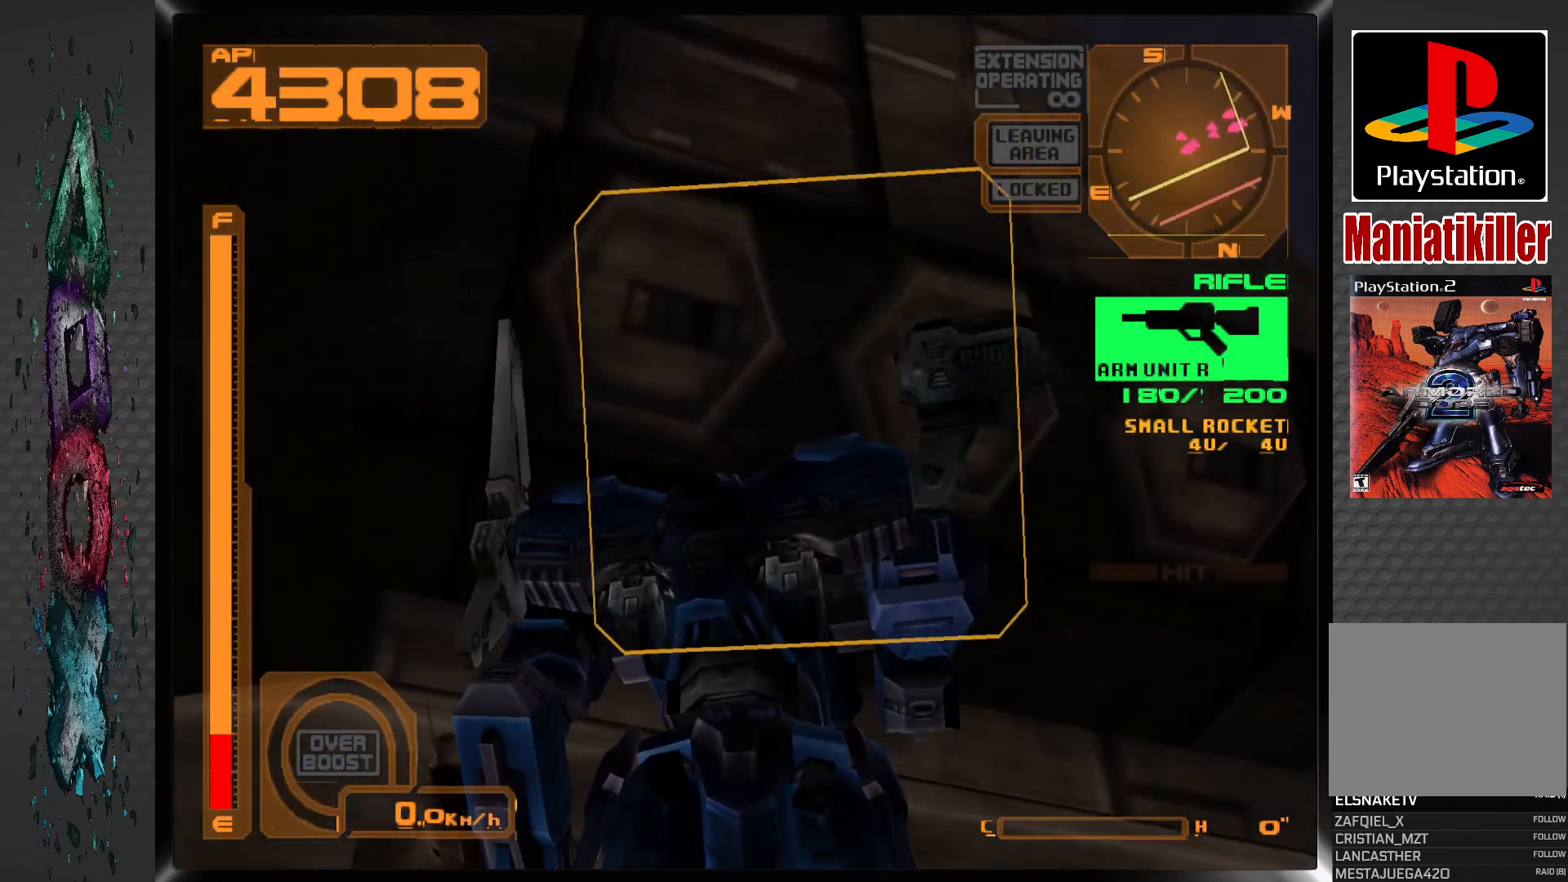
{"buttons": ["SQUARE"], "left_stick": "center", "right_stick": "center", "events": [[300, "DPAD_RIGHT", "up"]]}
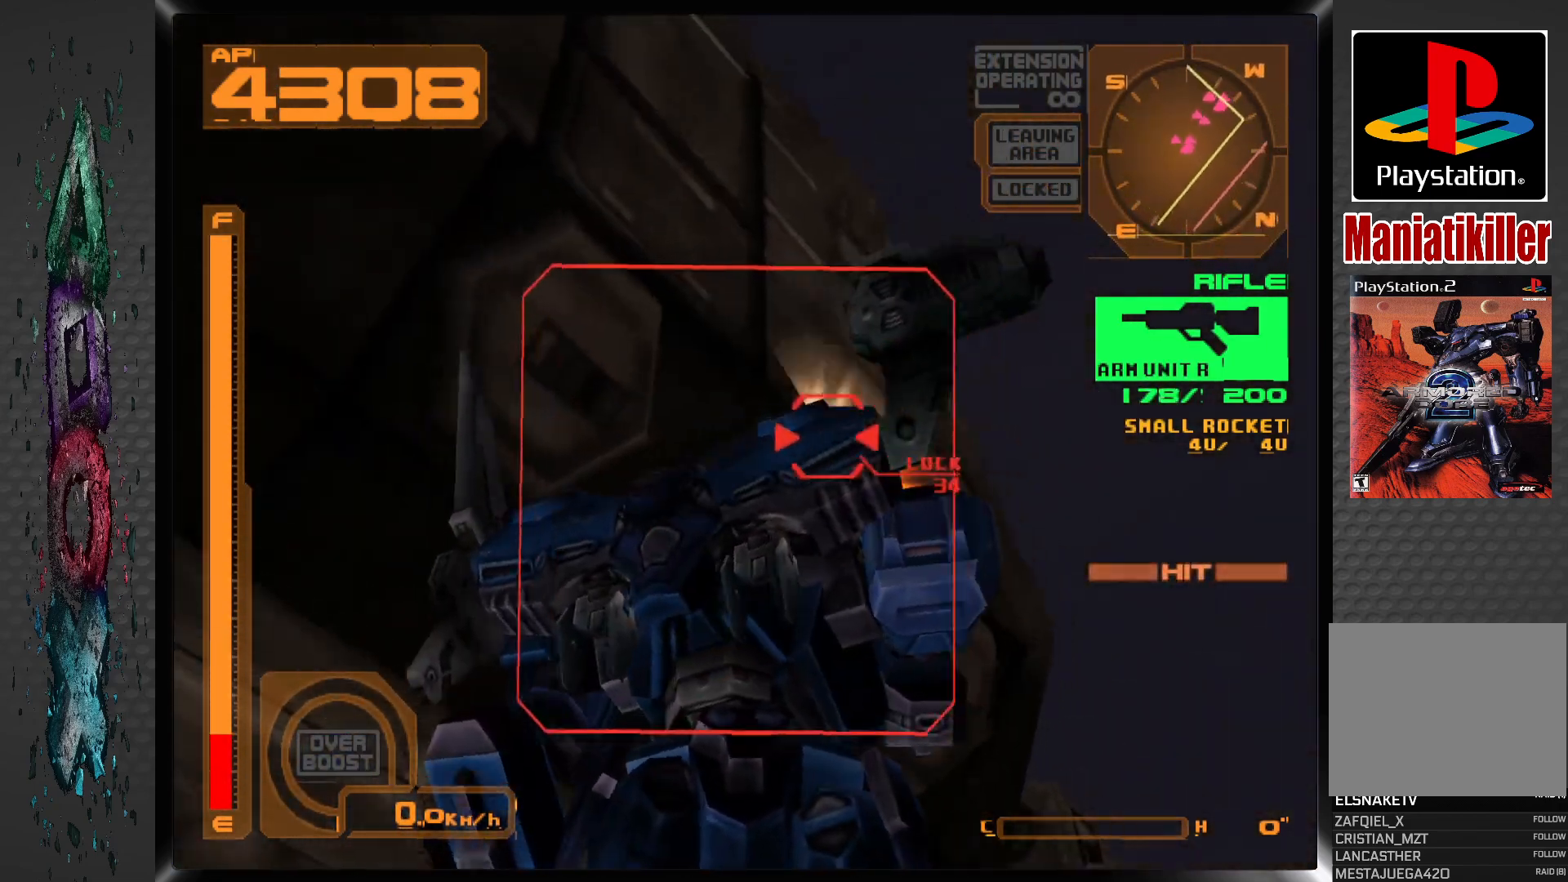
{"buttons": ["SQUARE"], "left_stick": "center", "right_stick": "center", "events": [[250, "R2", "down"], [450, "R2", "up"]]}
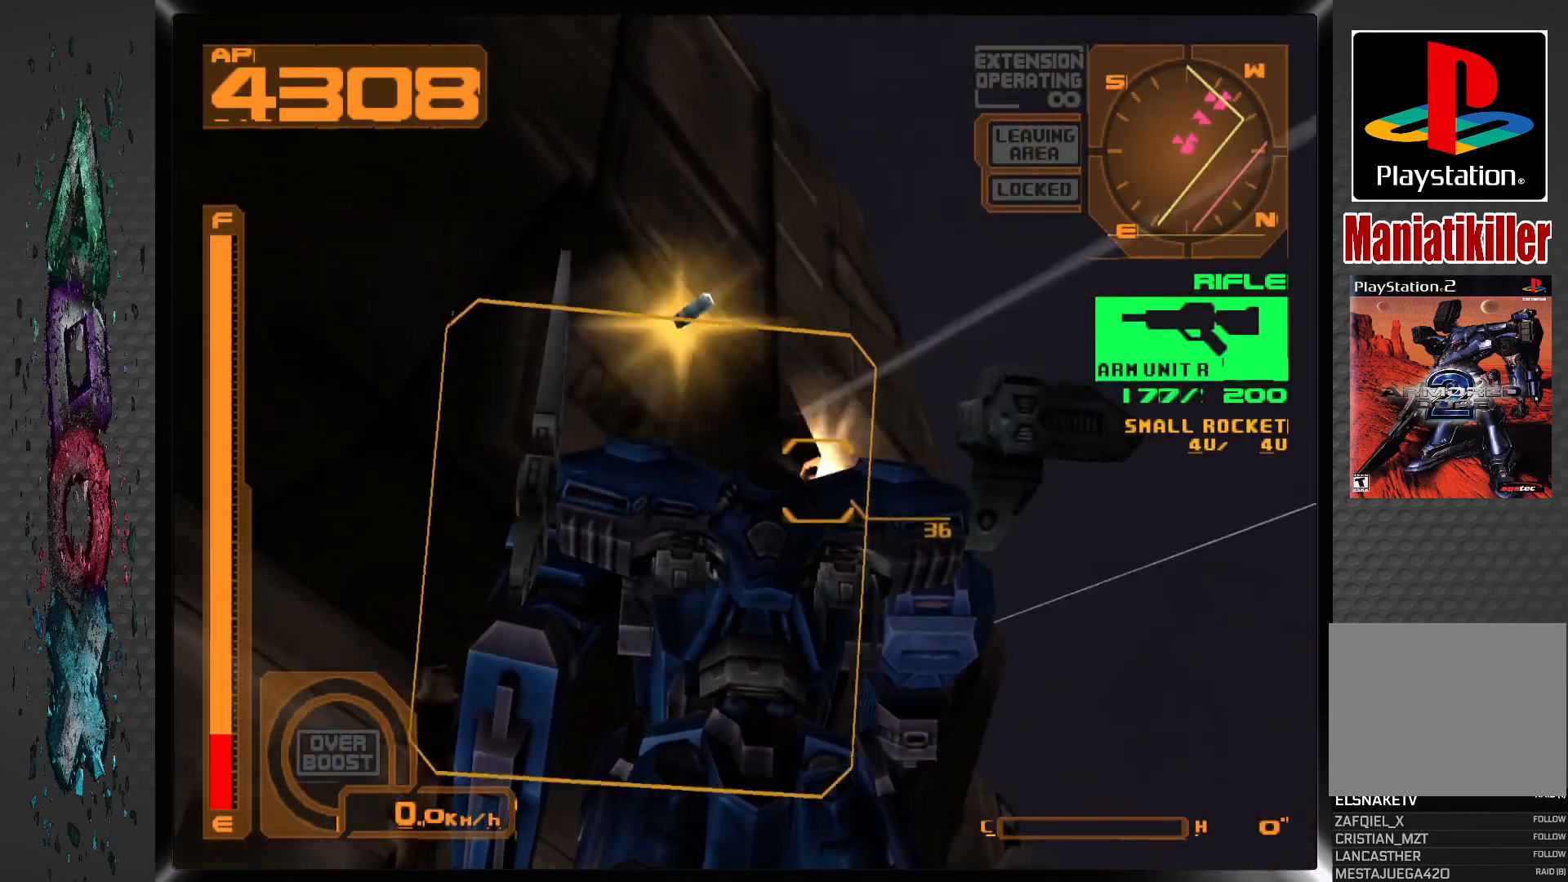
{"buttons": ["SQUARE", "DPAD_UP"], "left_stick": "center", "right_stick": "center", "events": [[217, "R1", "down"], [333, "DPAD_UP", "down"], [467, "R1", "up"]]}
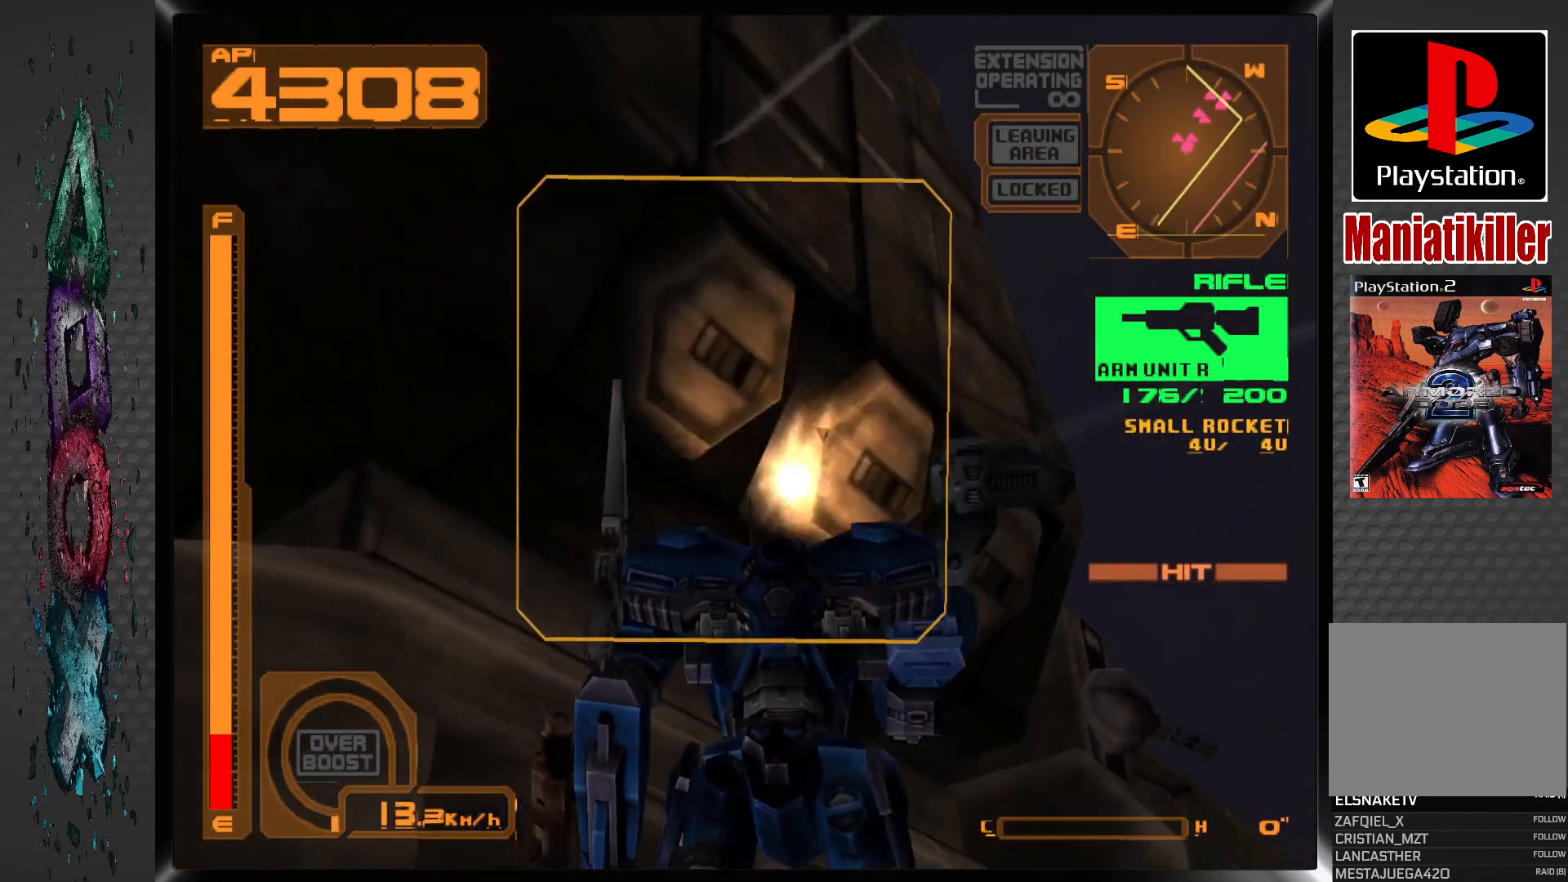
{"buttons": ["SQUARE"], "left_stick": "center", "right_stick": "center", "events": [[33, "R1", "down"], [383, "DPAD_UP", "up"], [467, "R1", "up"]]}
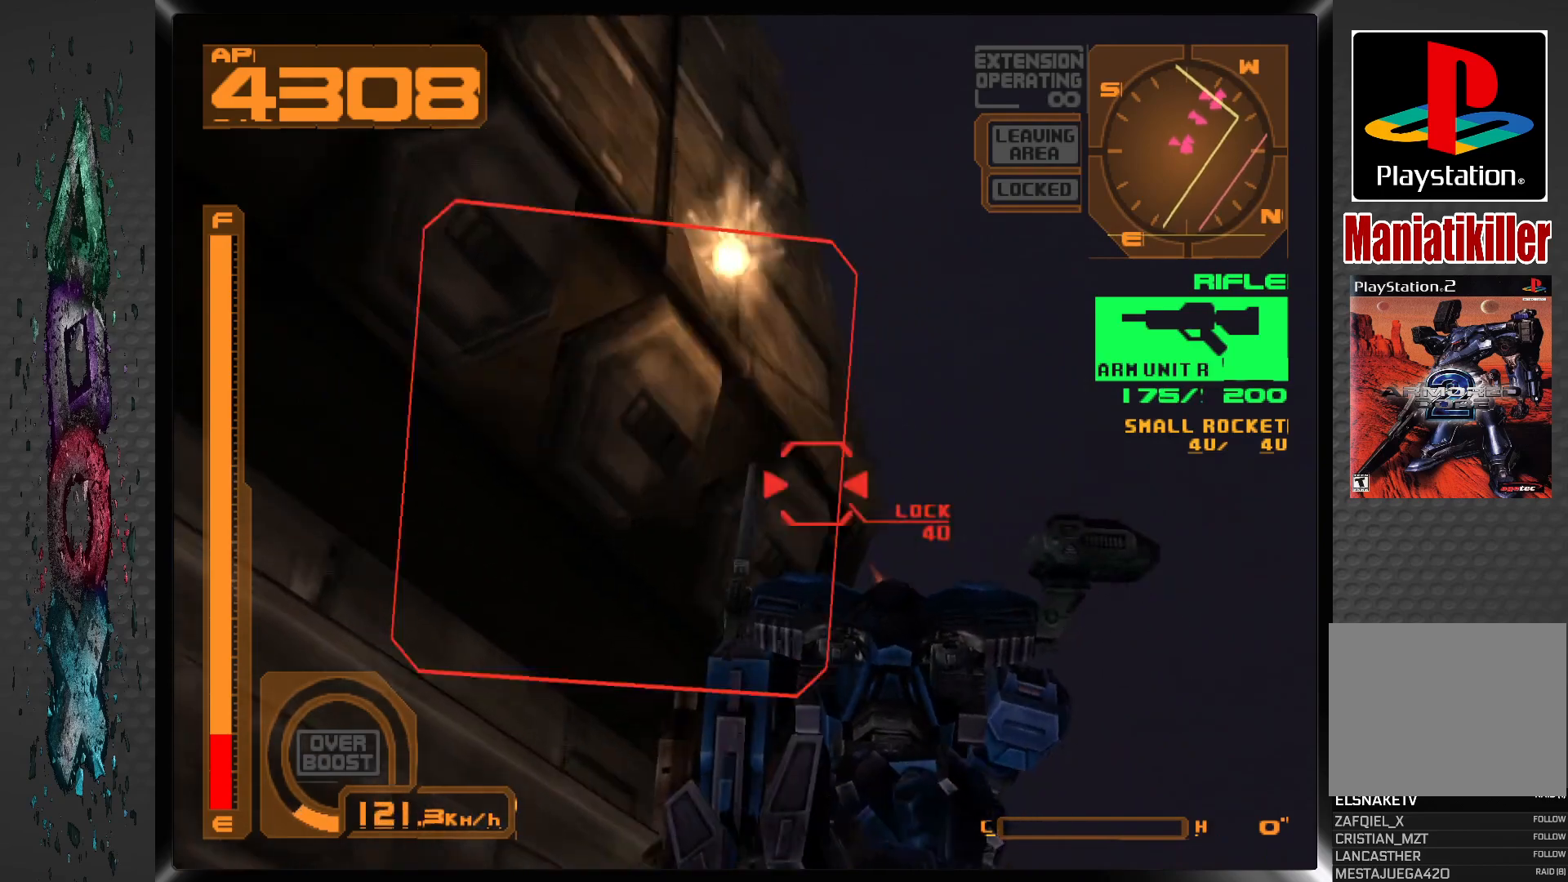
{"buttons": ["SQUARE"], "left_stick": "center", "right_stick": "center", "events": []}
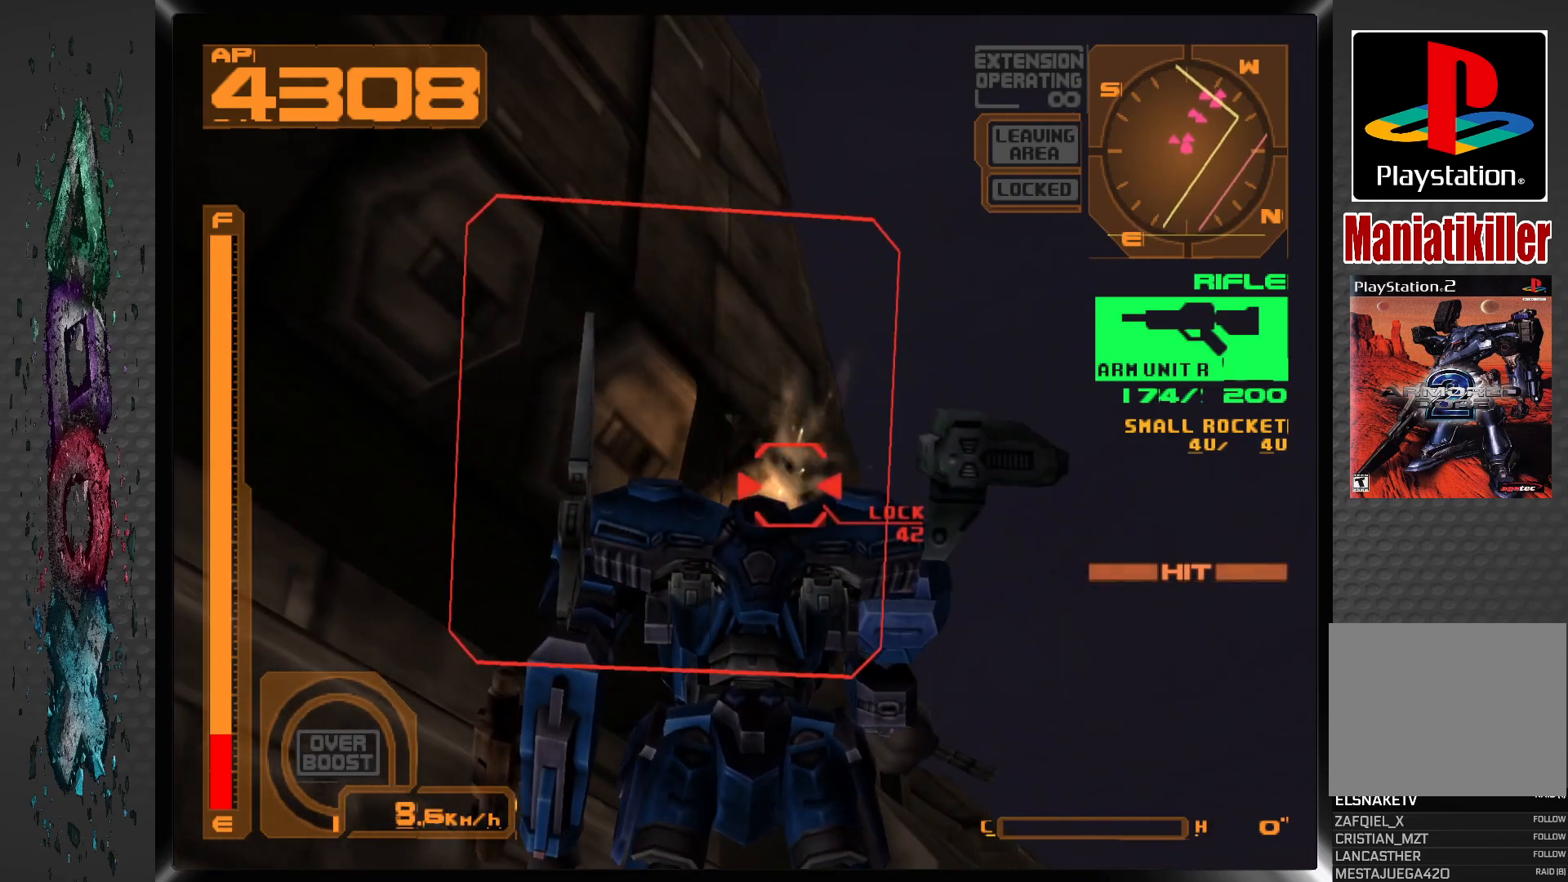
{"buttons": ["SQUARE"], "left_stick": "center", "right_stick": "center", "events": [[133, "R1", "down"], [267, "DPAD_UP", "down"], [300, "R1", "up"], [417, "DPAD_UP", "up"]]}
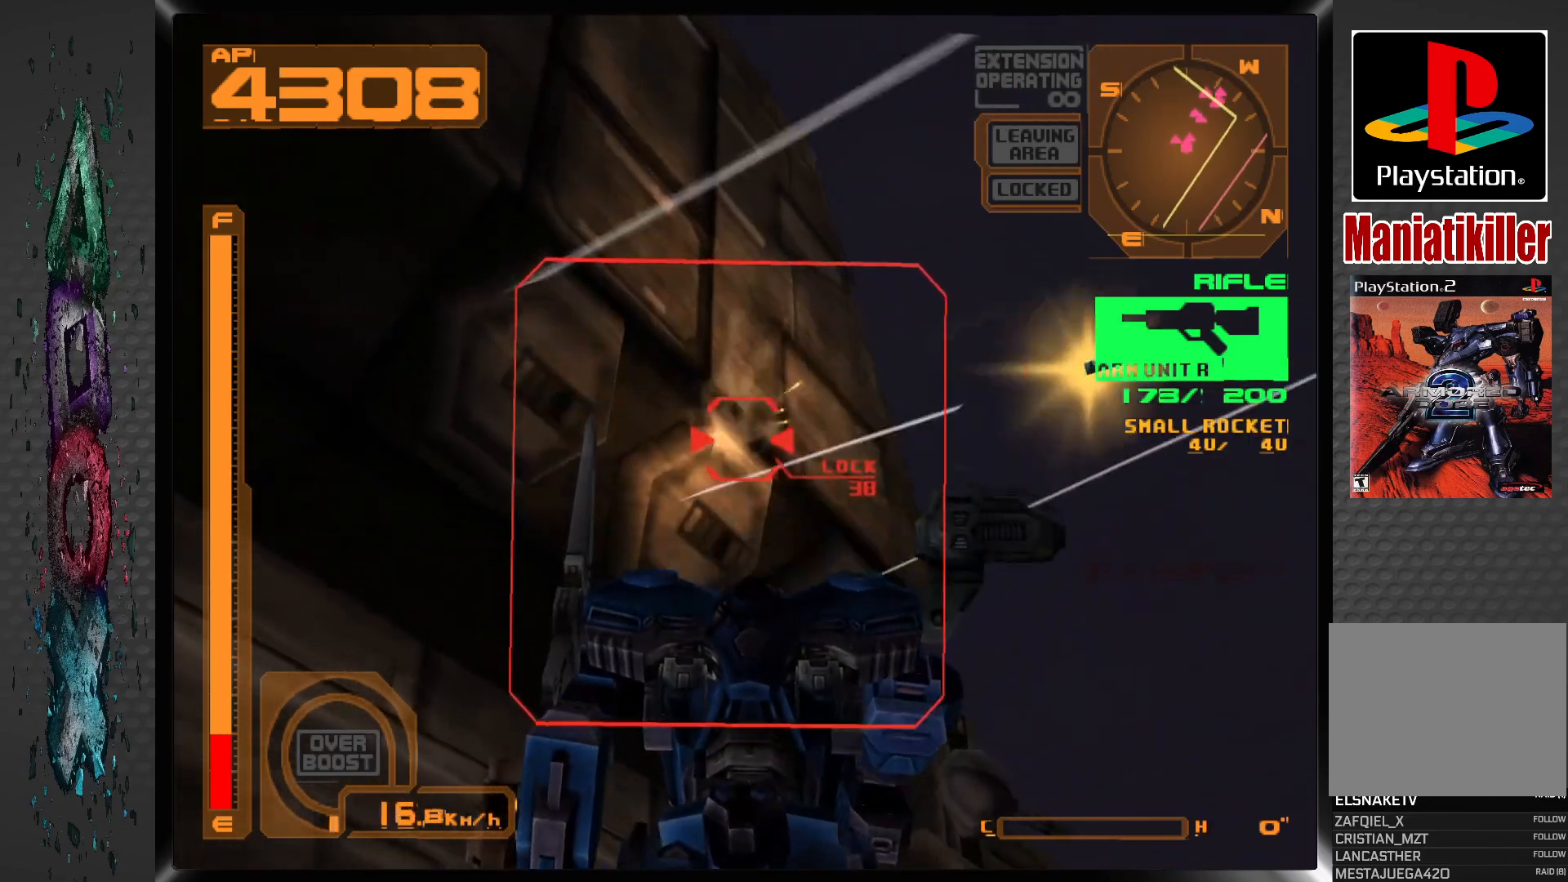
{"buttons": ["SQUARE", "DPAD_UP"], "left_stick": "center", "right_stick": "center", "events": [[100, "DPAD_UP", "down"], [150, "R1", "down"], [283, "DPAD_UP", "up"], [300, "R1", "up"], [450, "DPAD_UP", "down"]]}
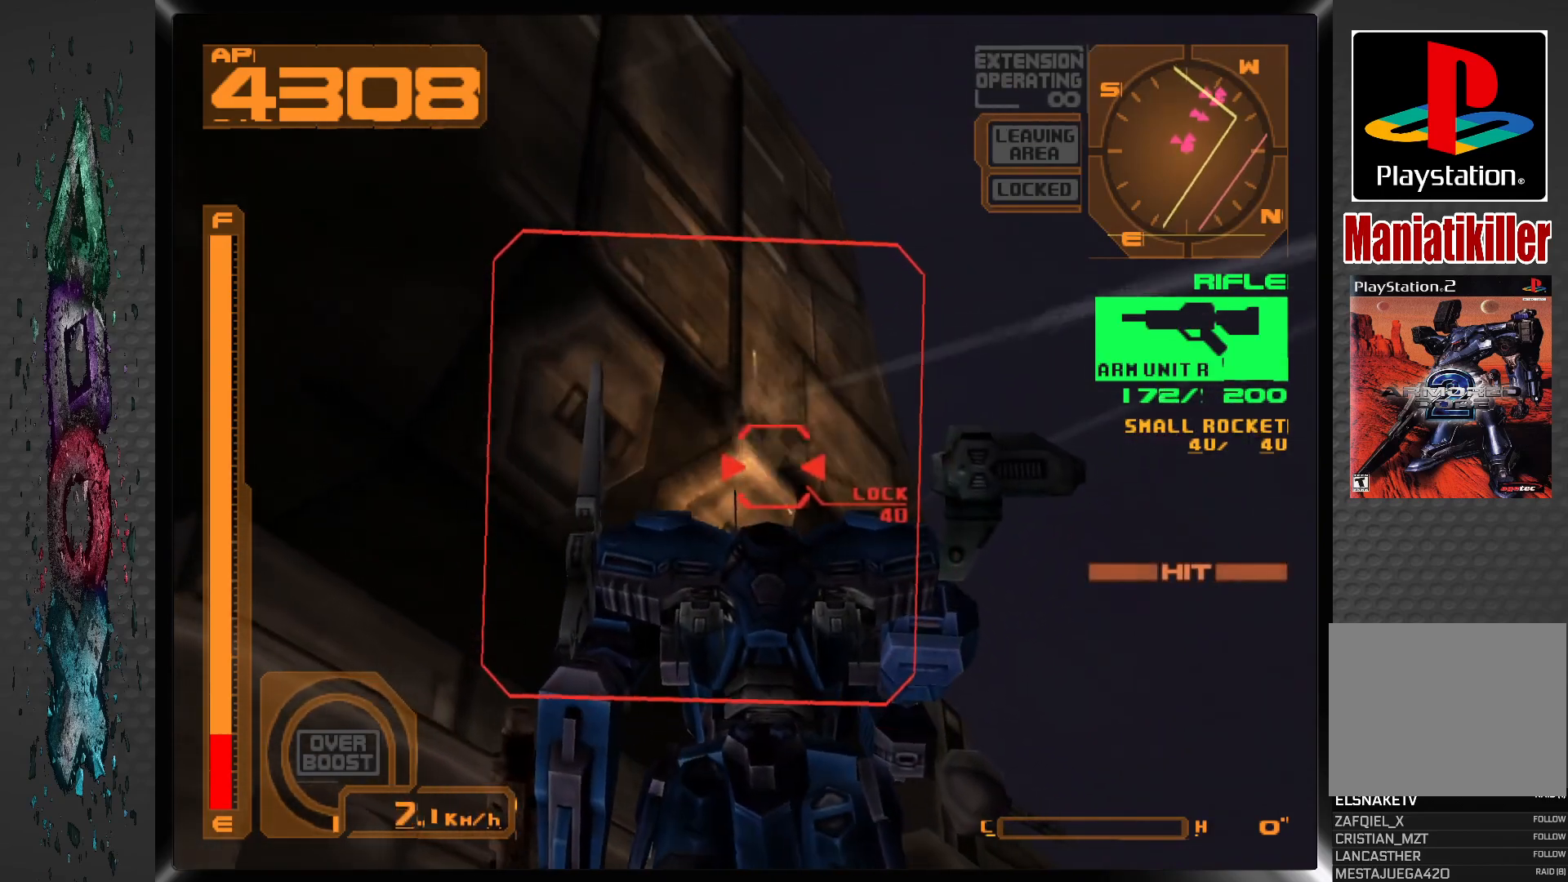
{"buttons": ["SQUARE", "DPAD_UP"], "left_stick": "center", "right_stick": "center", "events": [[17, "R1", "down"], [217, "R1", "up"], [283, "DPAD_UP", "up"], [400, "DPAD_UP", "down"]]}
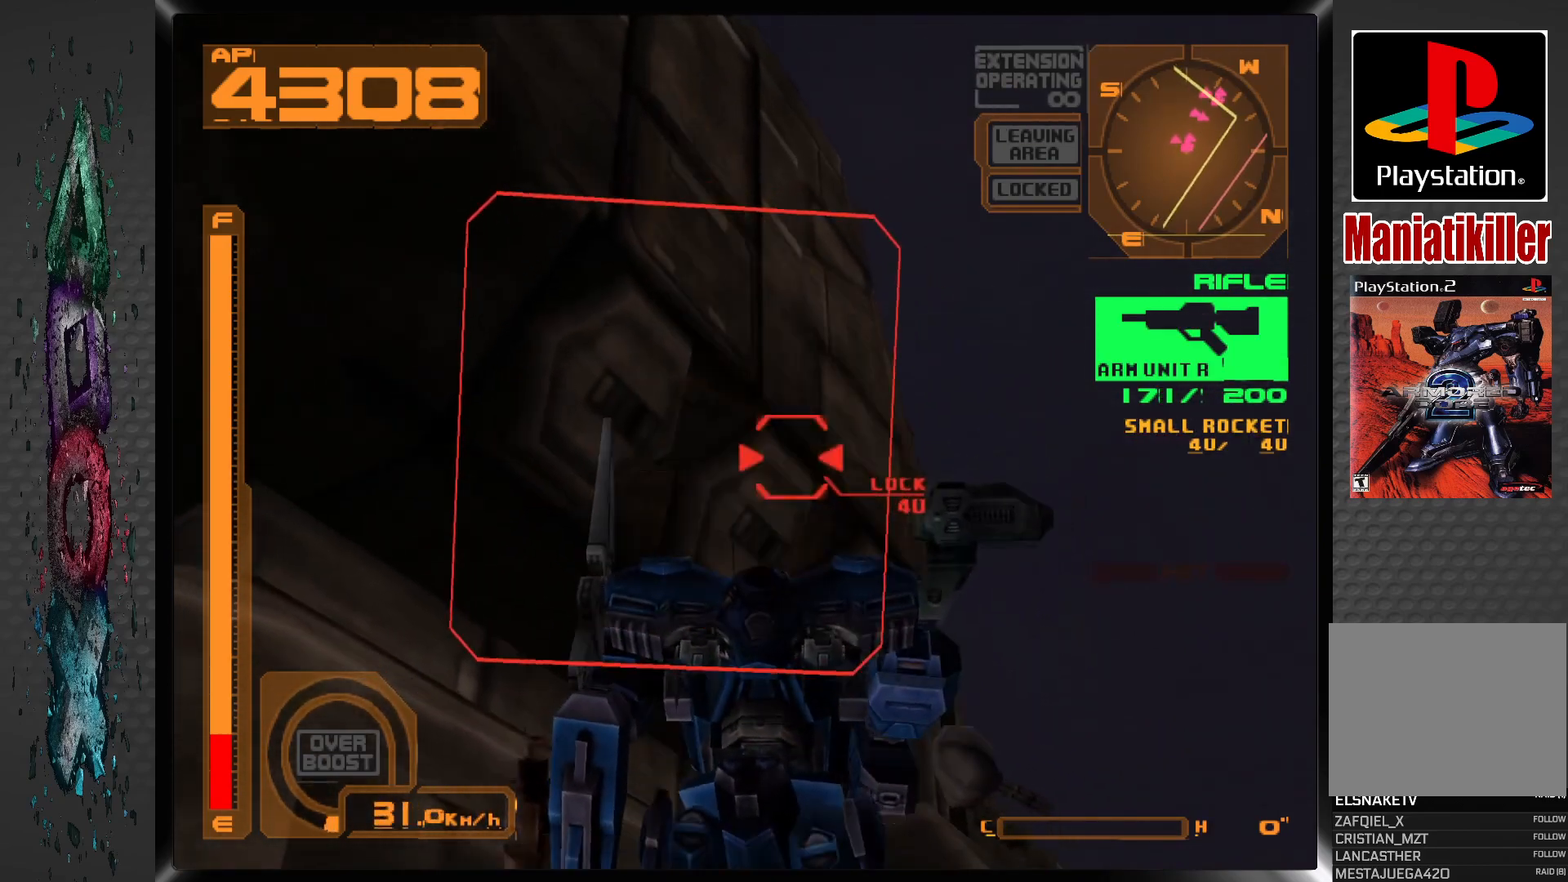
{"buttons": ["SQUARE", "DPAD_UP"], "left_stick": "center", "right_stick": "center", "events": [[50, "R1", "down"], [217, "R1", "up"], [333, "DPAD_UP", "up"], [383, "DPAD_UP", "down"]]}
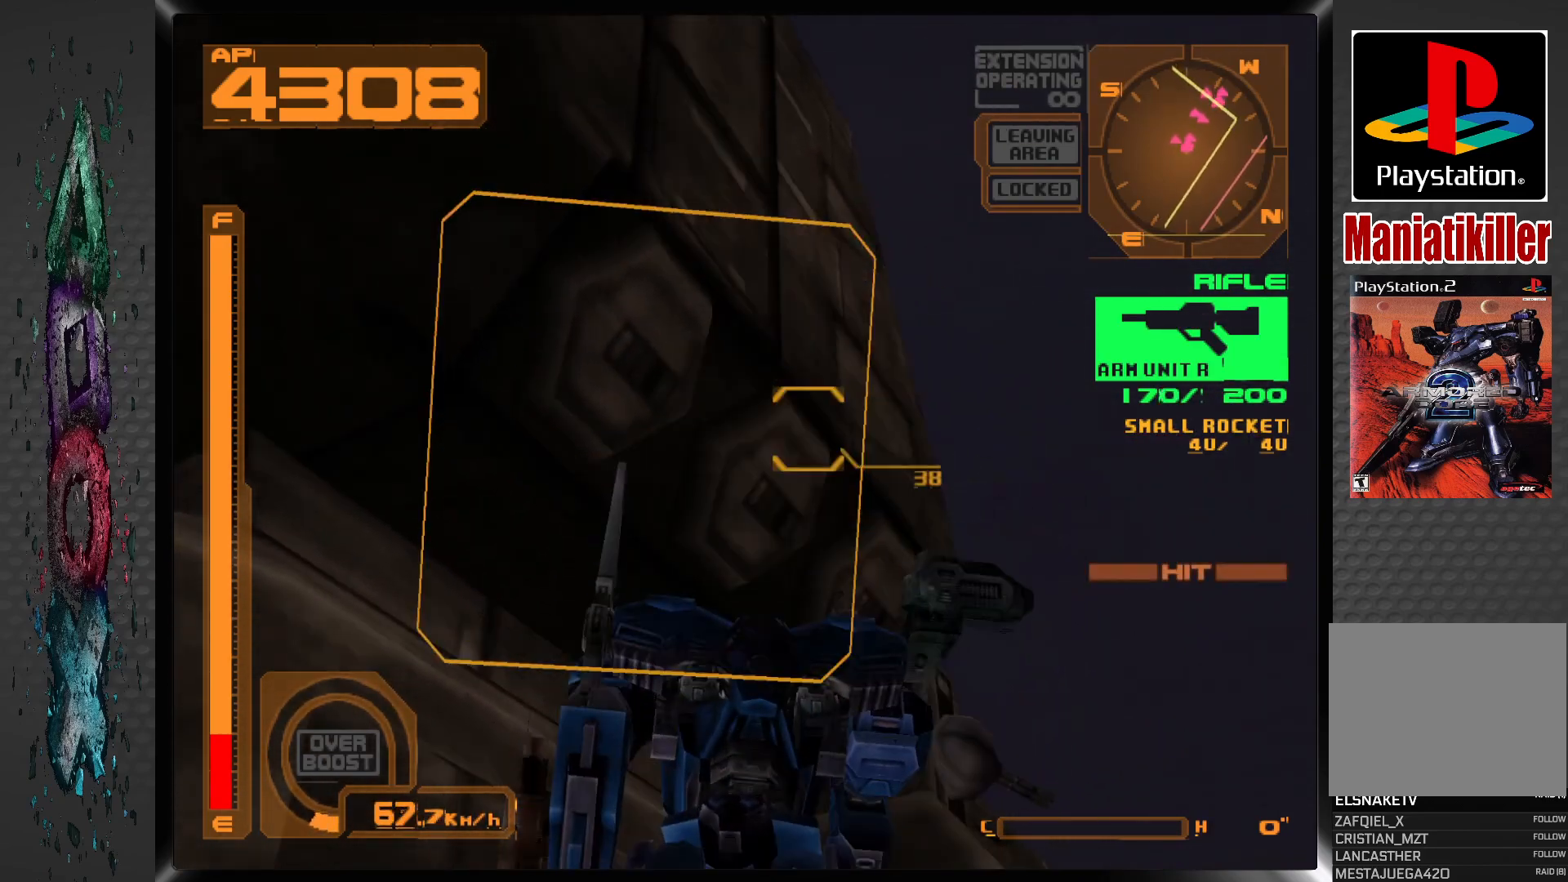
{"buttons": ["SQUARE", "R1", "DPAD_UP"], "left_stick": "center", "right_stick": "center", "events": [[50, "R1", "down"], [200, "R1", "up"], [217, "DPAD_UP", "up"], [450, "R1", "down"], [467, "DPAD_UP", "down"]]}
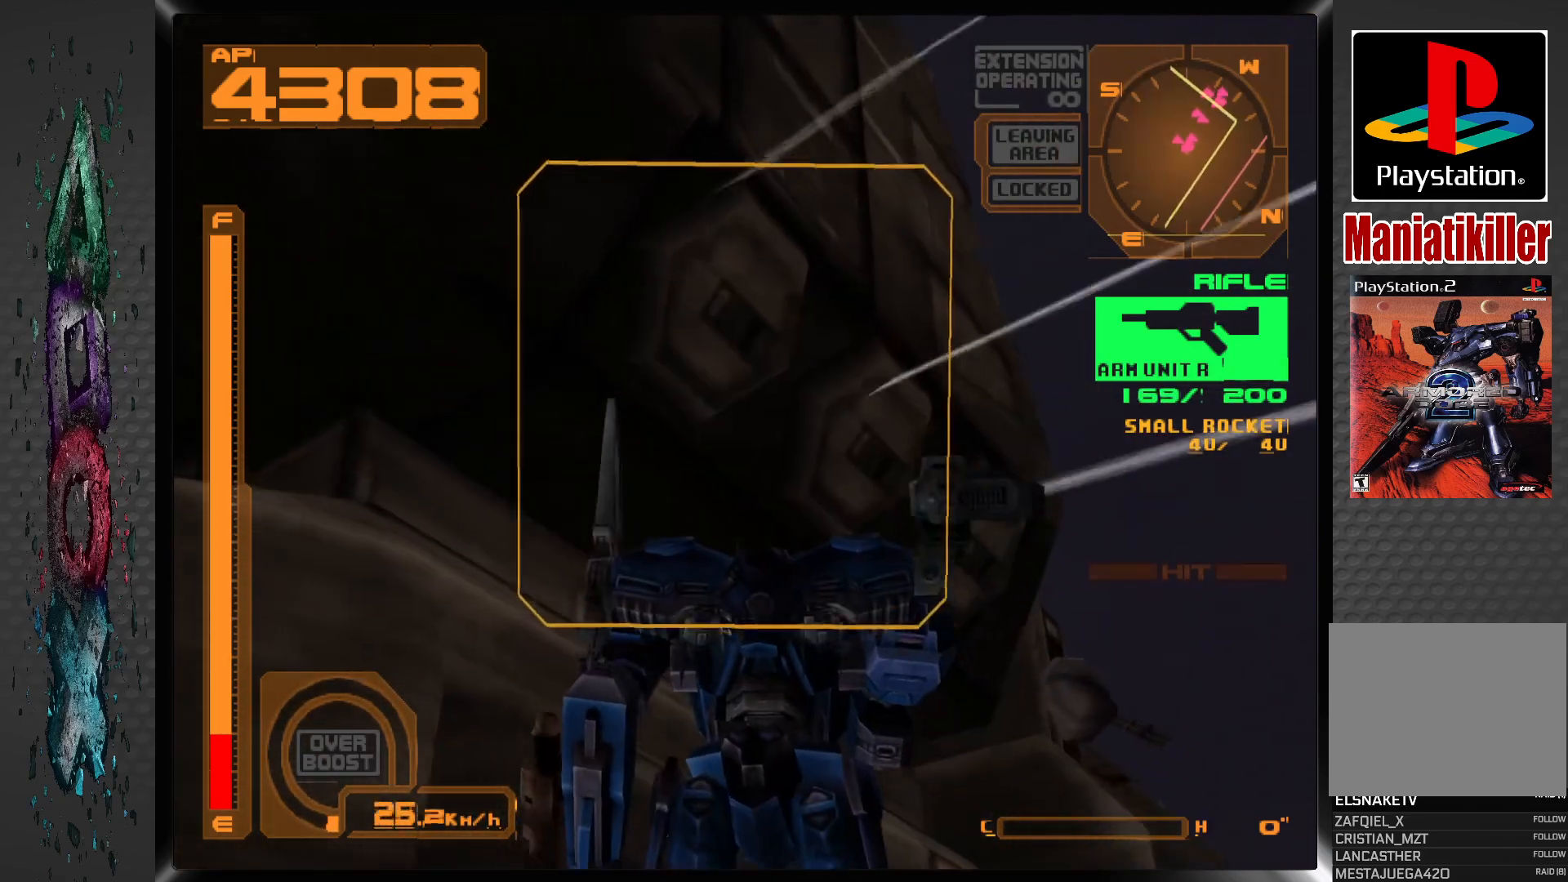
{"buttons": ["SQUARE", "R1"], "left_stick": "center", "right_stick": "center", "events": [[267, "DPAD_UP", "up"]]}
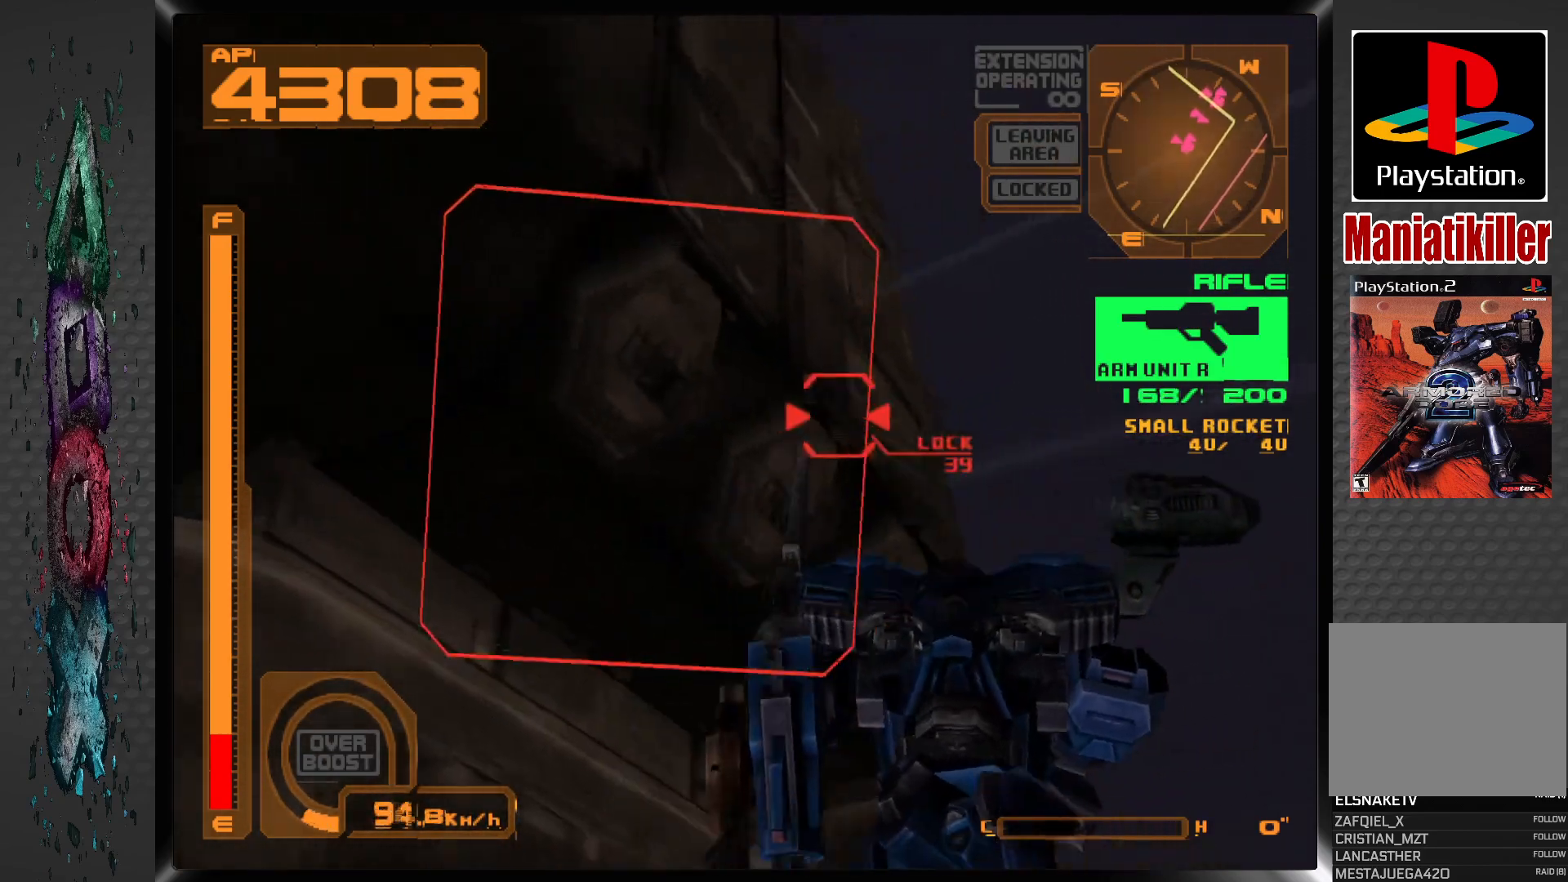
{"buttons": ["SQUARE"], "left_stick": "center", "right_stick": "center", "events": [[50, "DPAD_UP", "down"], [200, "DPAD_UP", "up"], [200, "R1", "up"], [317, "DPAD_UP", "down"], [500, "DPAD_UP", "up"]]}
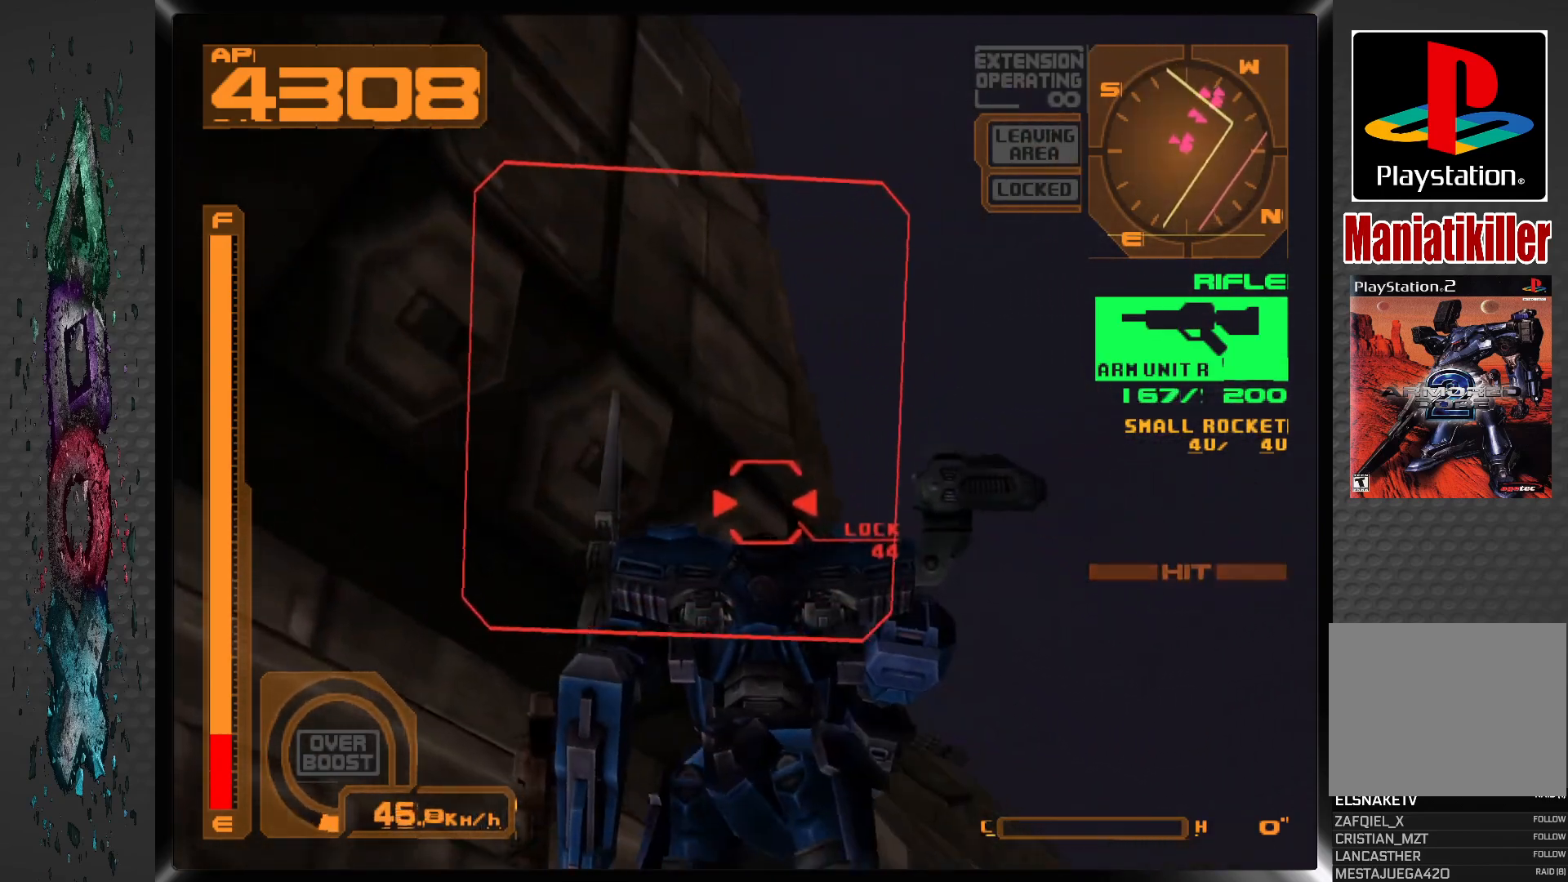
{"buttons": [], "left_stick": "center", "right_stick": "center", "events": [[100, "SQUARE", "up"]]}